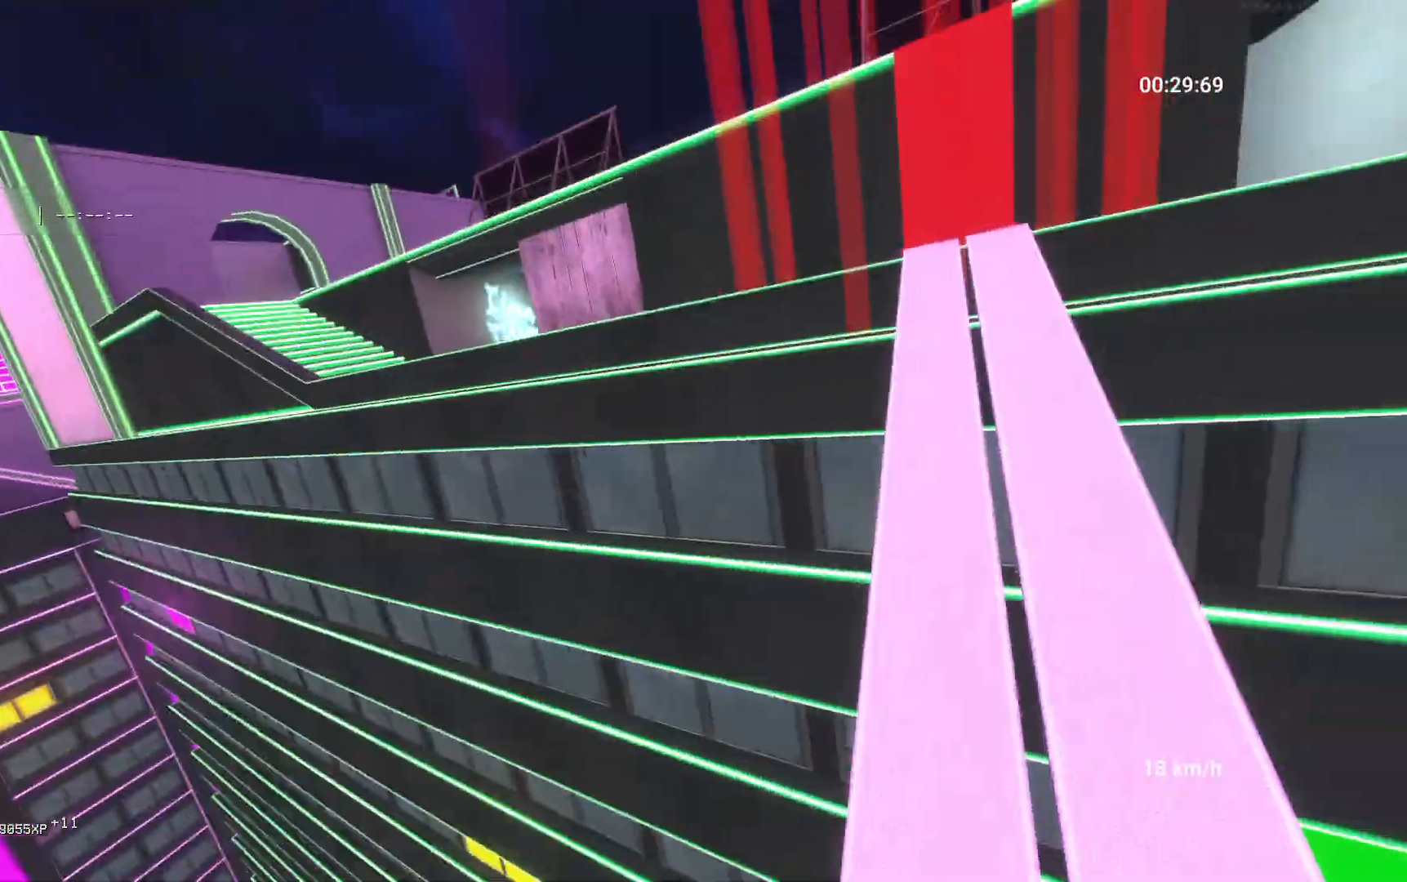
Gameplay with keyboard and mouse; each line is a JSON object with the keys and mouse buttons held at the frame after it. "events" lists presses ("down") and releases ("up") of "a", "ctrl", "d", "s", "shift", "space", "w", "mouse_left" and "mouse_right" between this image and that frame as [ms after this image, input, new state], when the widget could be followed in between. "mouse_left", "mouse_right" = the "left", "right" buttons of the "mouse" list. No other keys are recorded. Mouse movement is not recorded.
{"keys": ["w"], "mouse": [], "events": [[133, "d", "down"], [250, "d", "up"], [333, "d", "down"], [450, "d", "up"]]}
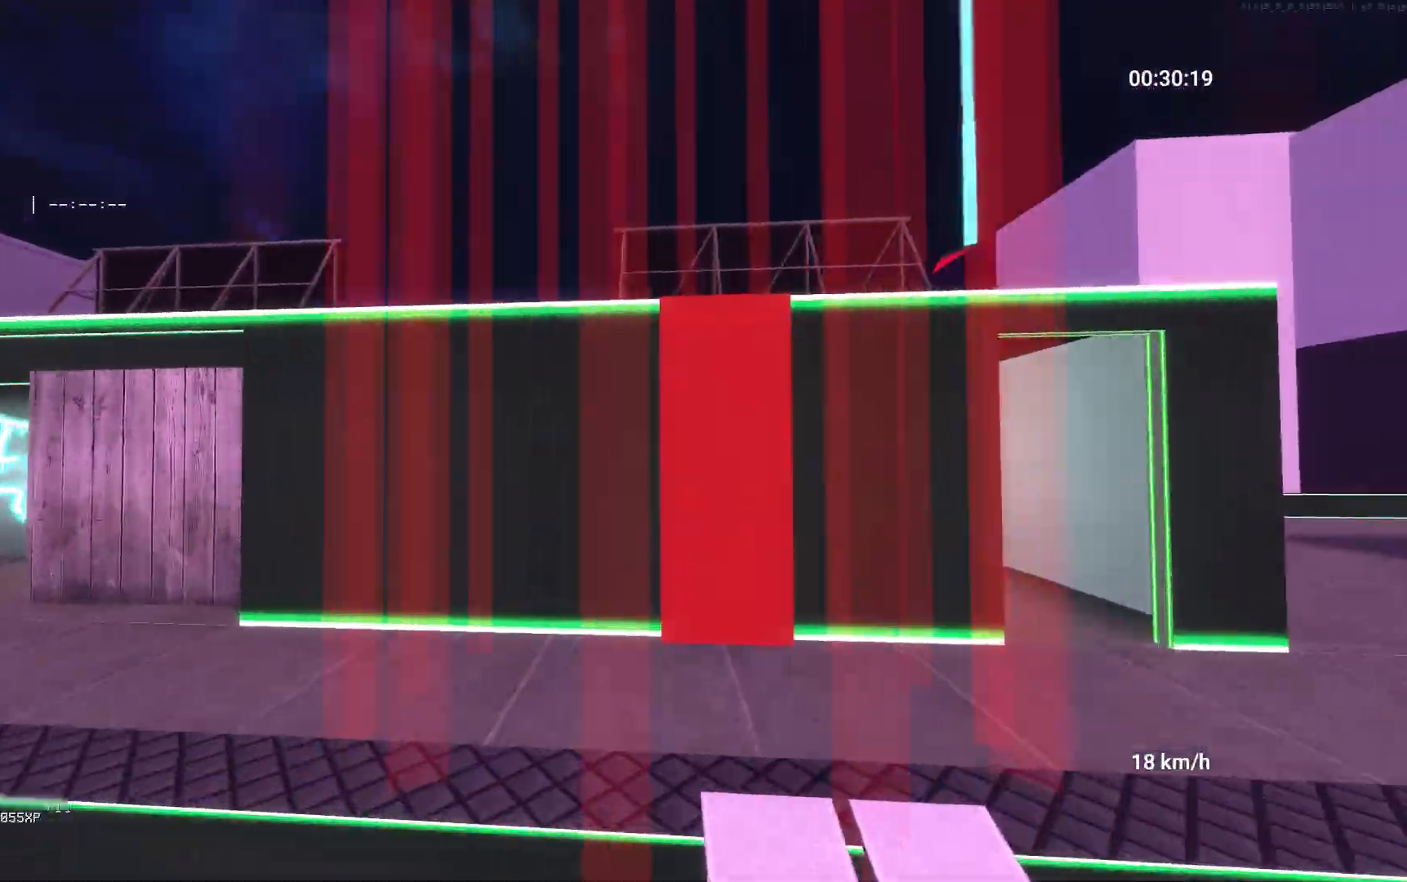
{"keys": ["space", "w"], "mouse": [], "events": [[100, "a", "down"], [167, "a", "up"], [267, "space", "down"]]}
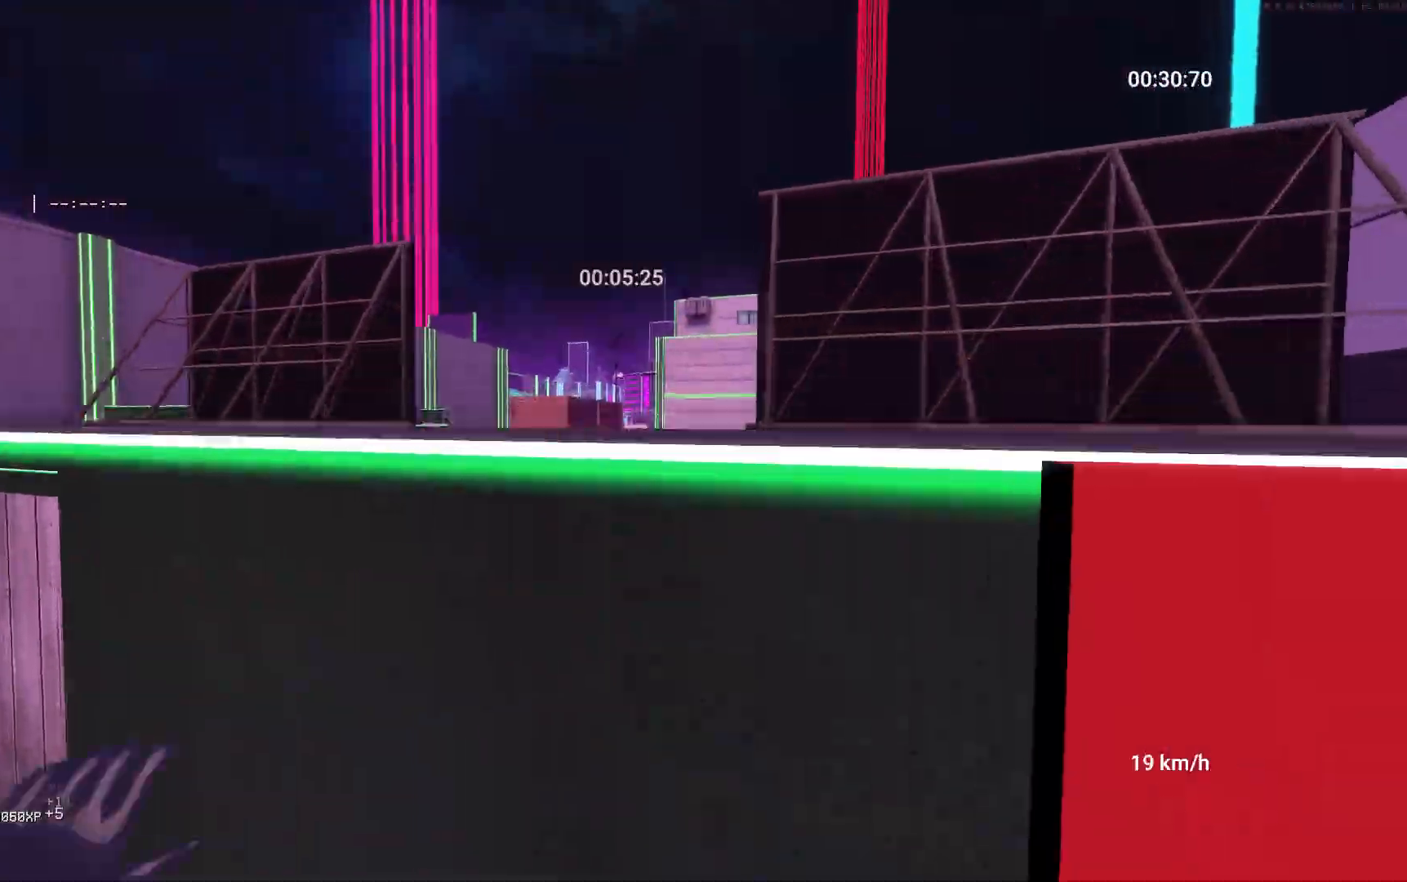
{"keys": ["w"], "mouse": [], "events": [[367, "space", "up"]]}
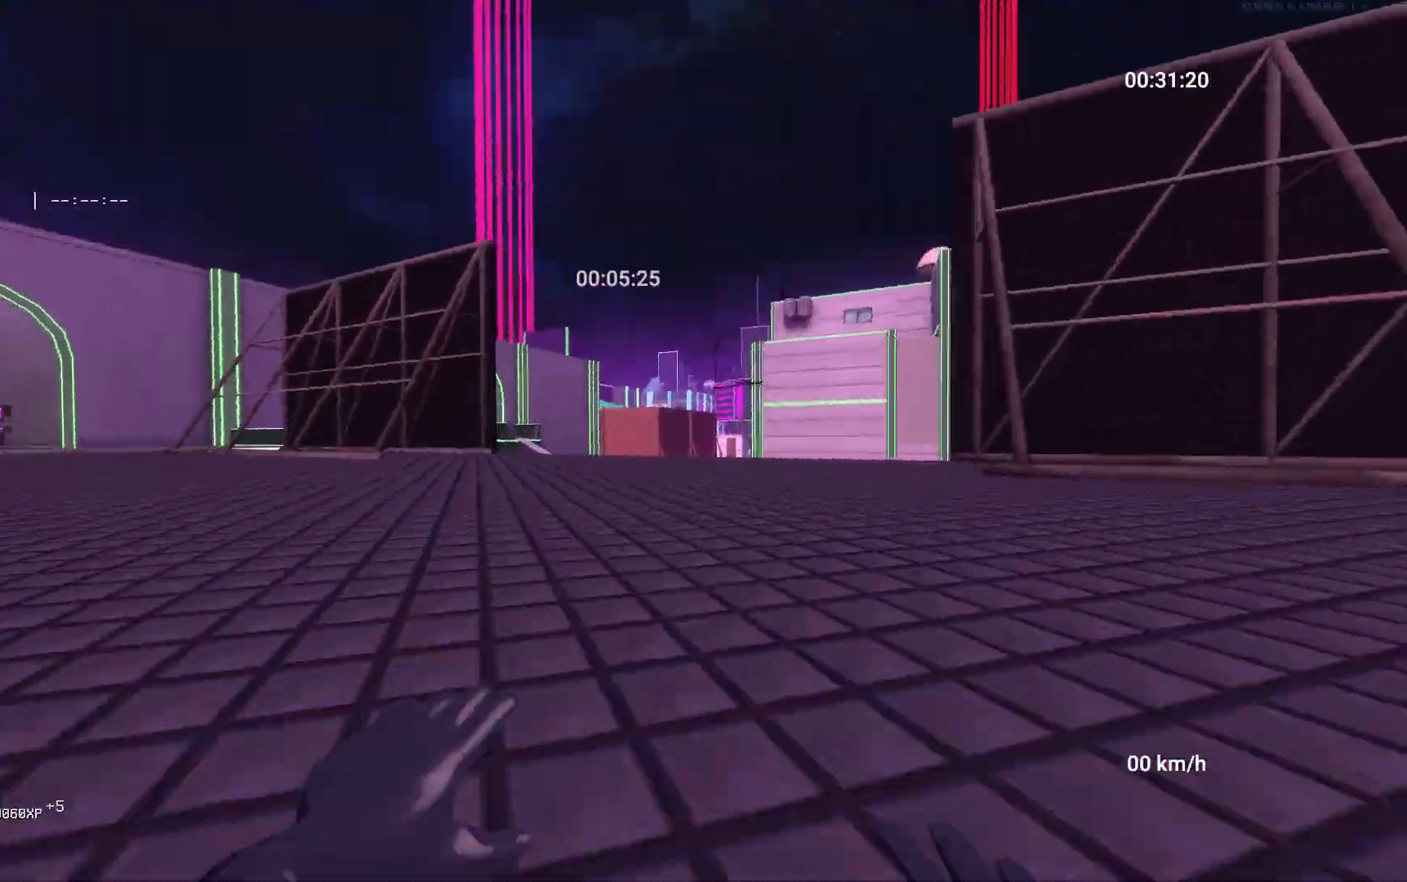
{"keys": ["w"], "mouse": [], "events": []}
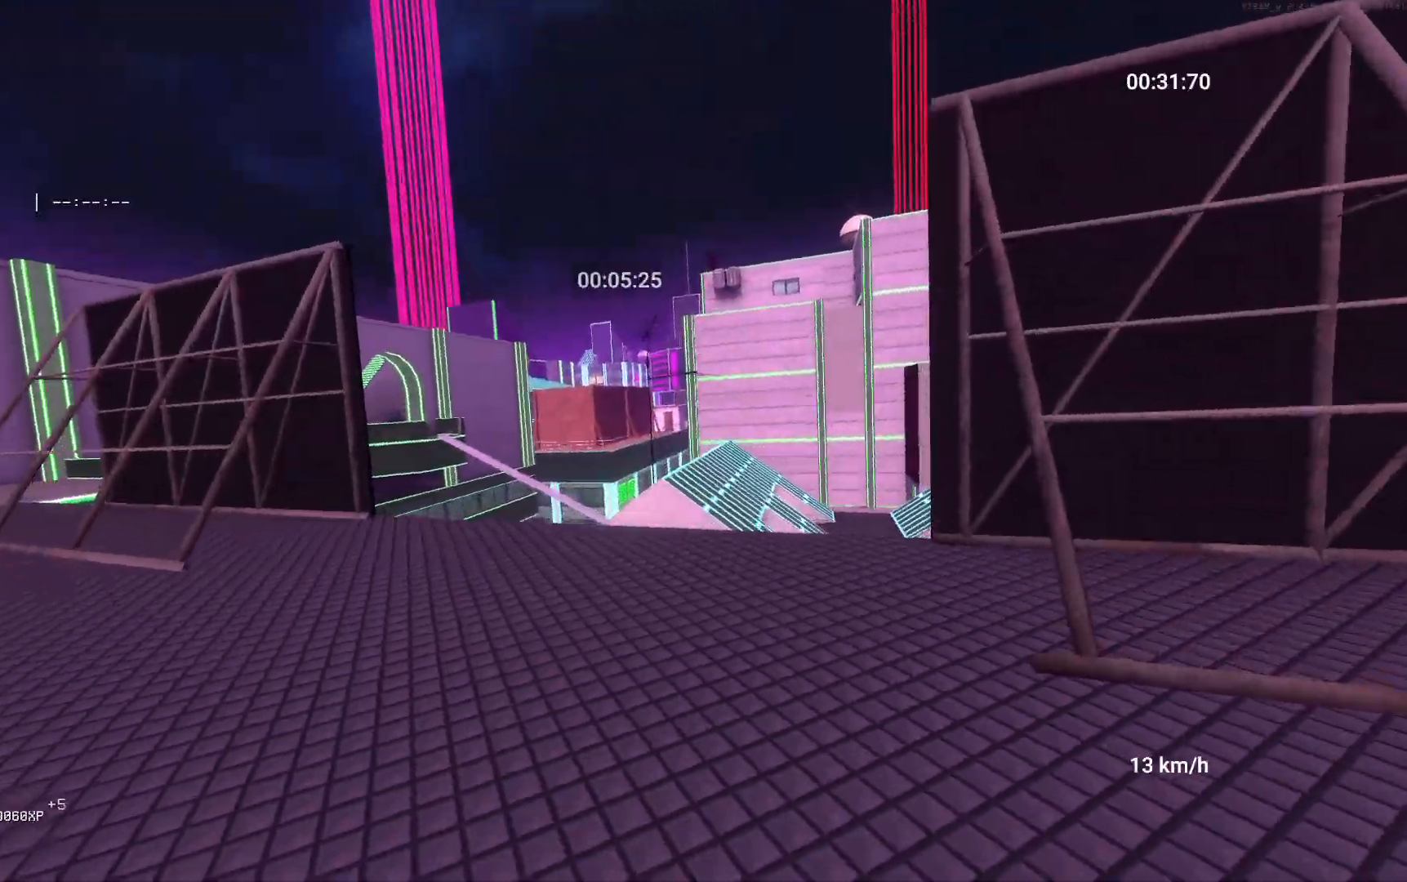
{"keys": ["d", "w"], "mouse": [], "events": [[433, "d", "down"]]}
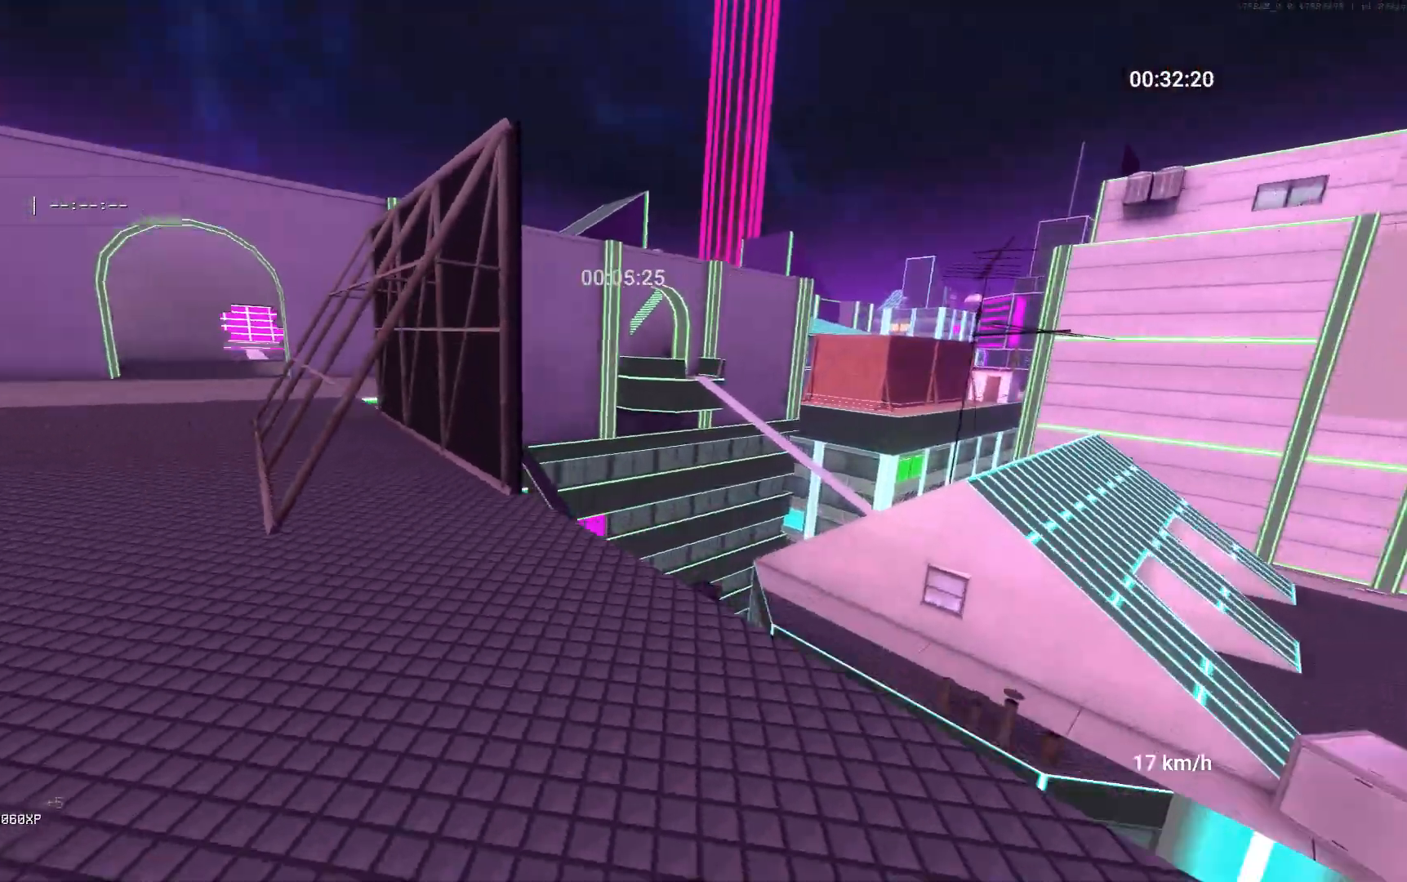
{"keys": [], "mouse": [], "events": [[167, "w", "up"], [267, "mouse_right", "down"], [300, "space", "down"], [383, "space", "up"], [417, "d", "up"], [433, "mouse_right", "up"]]}
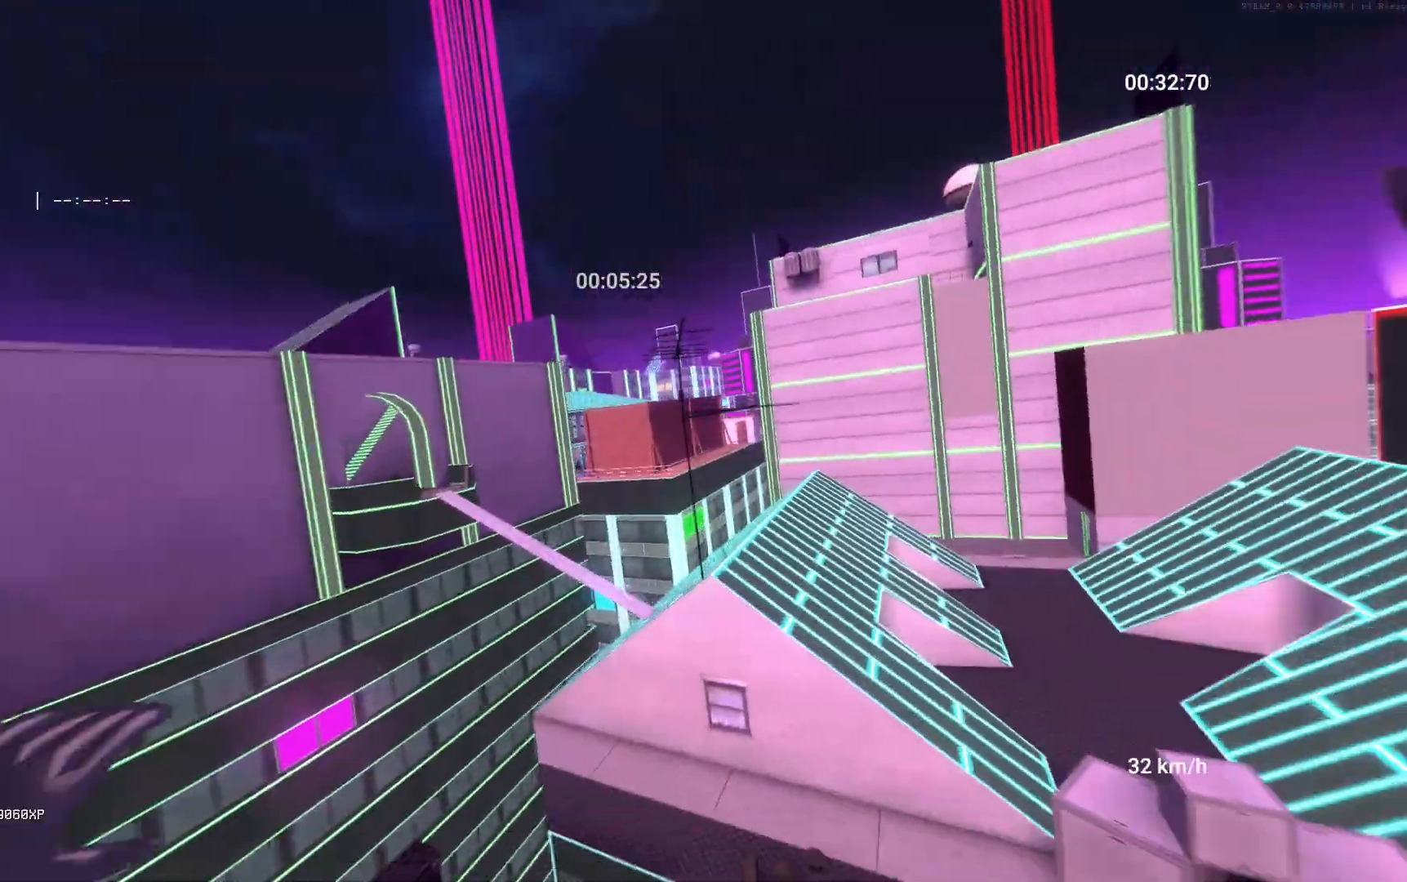
{"keys": ["a"], "mouse": [], "events": [[100, "a", "down"]]}
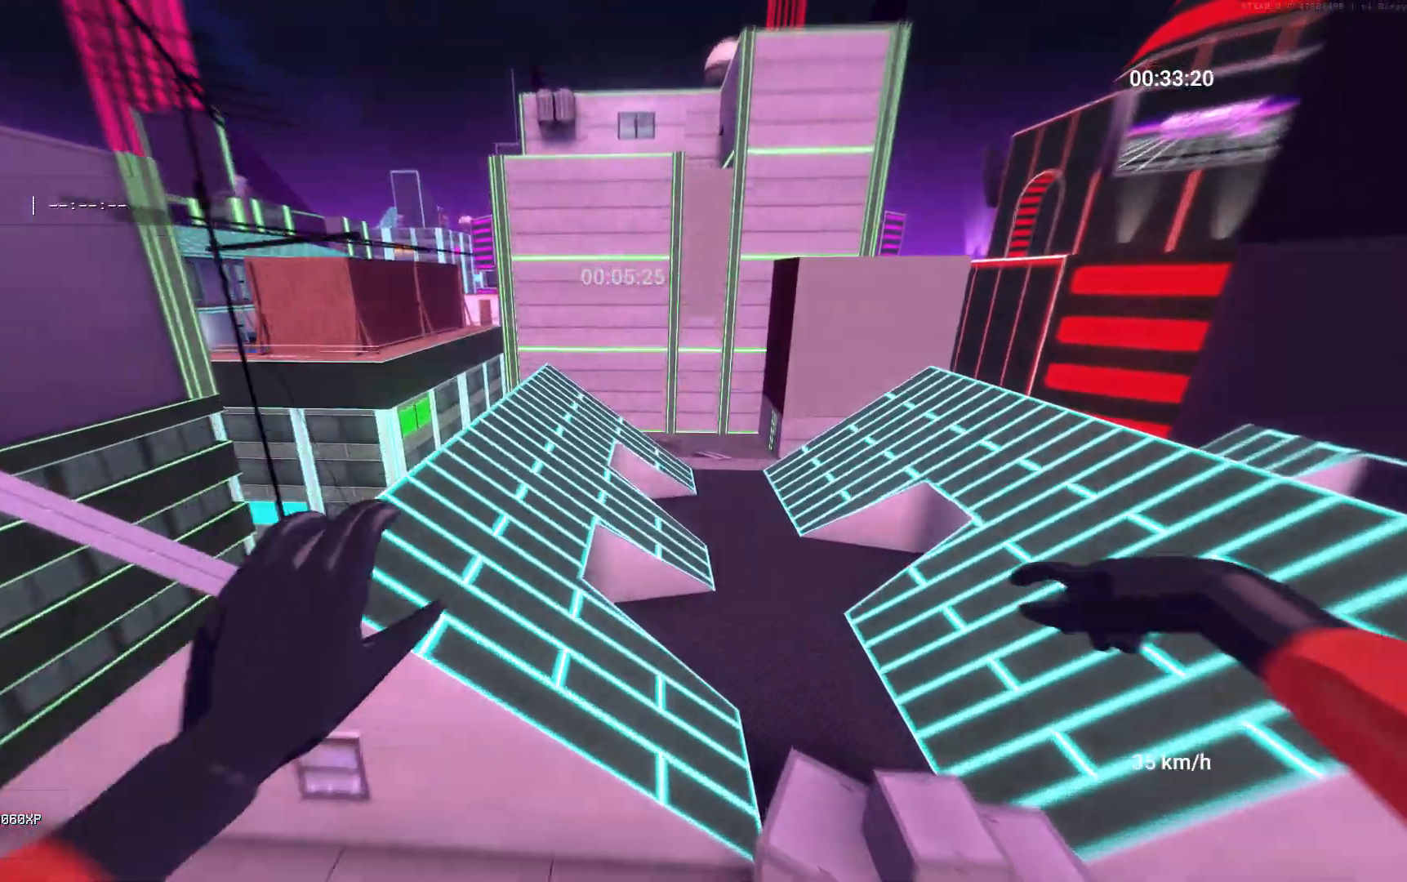
{"keys": ["w"], "mouse": [], "events": [[83, "w", "down"], [100, "a", "up"]]}
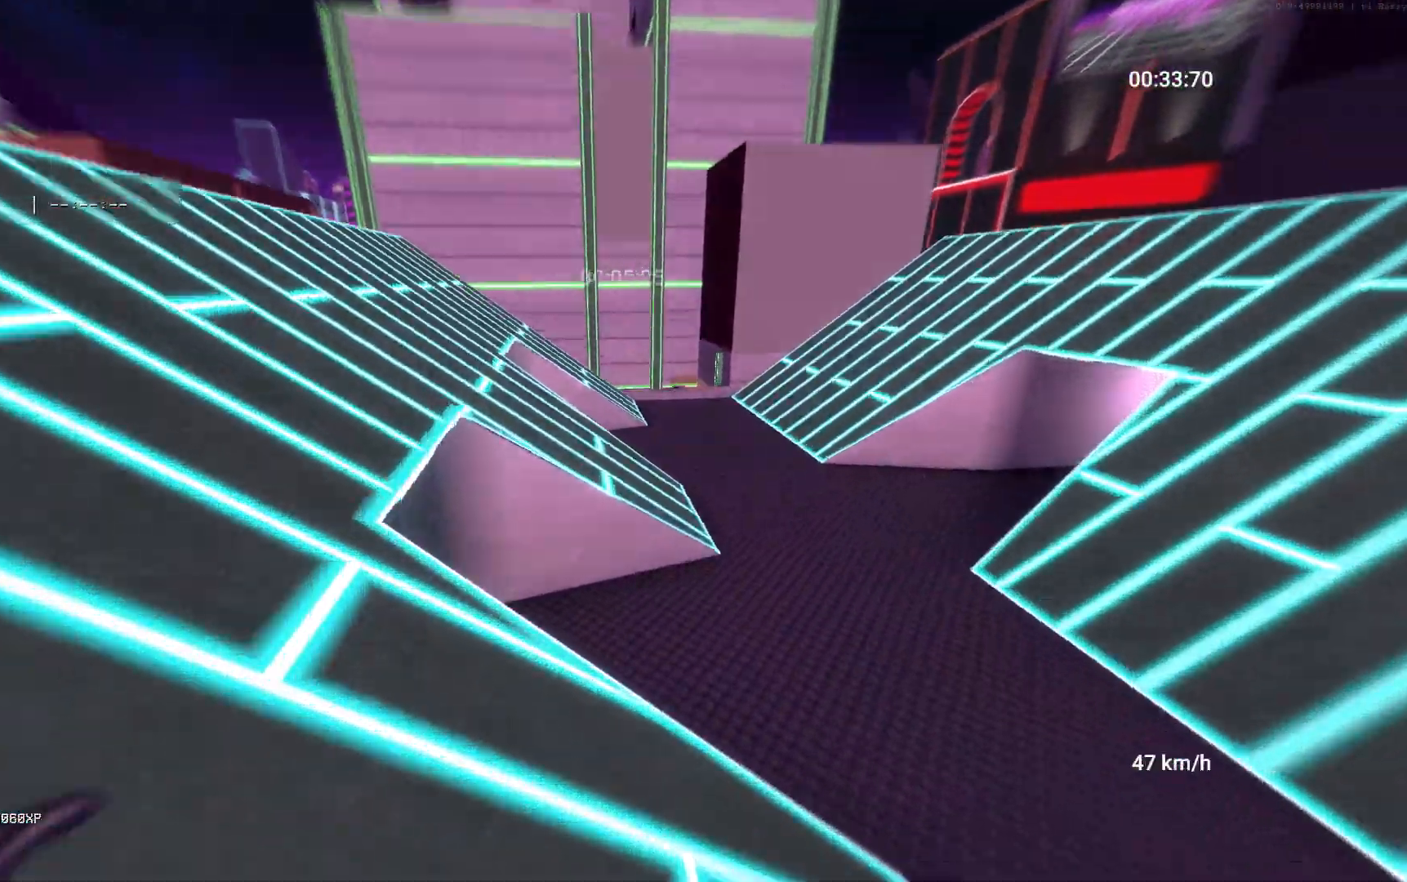
{"keys": ["w"], "mouse": [], "events": [[50, "space", "down"], [383, "space", "up"]]}
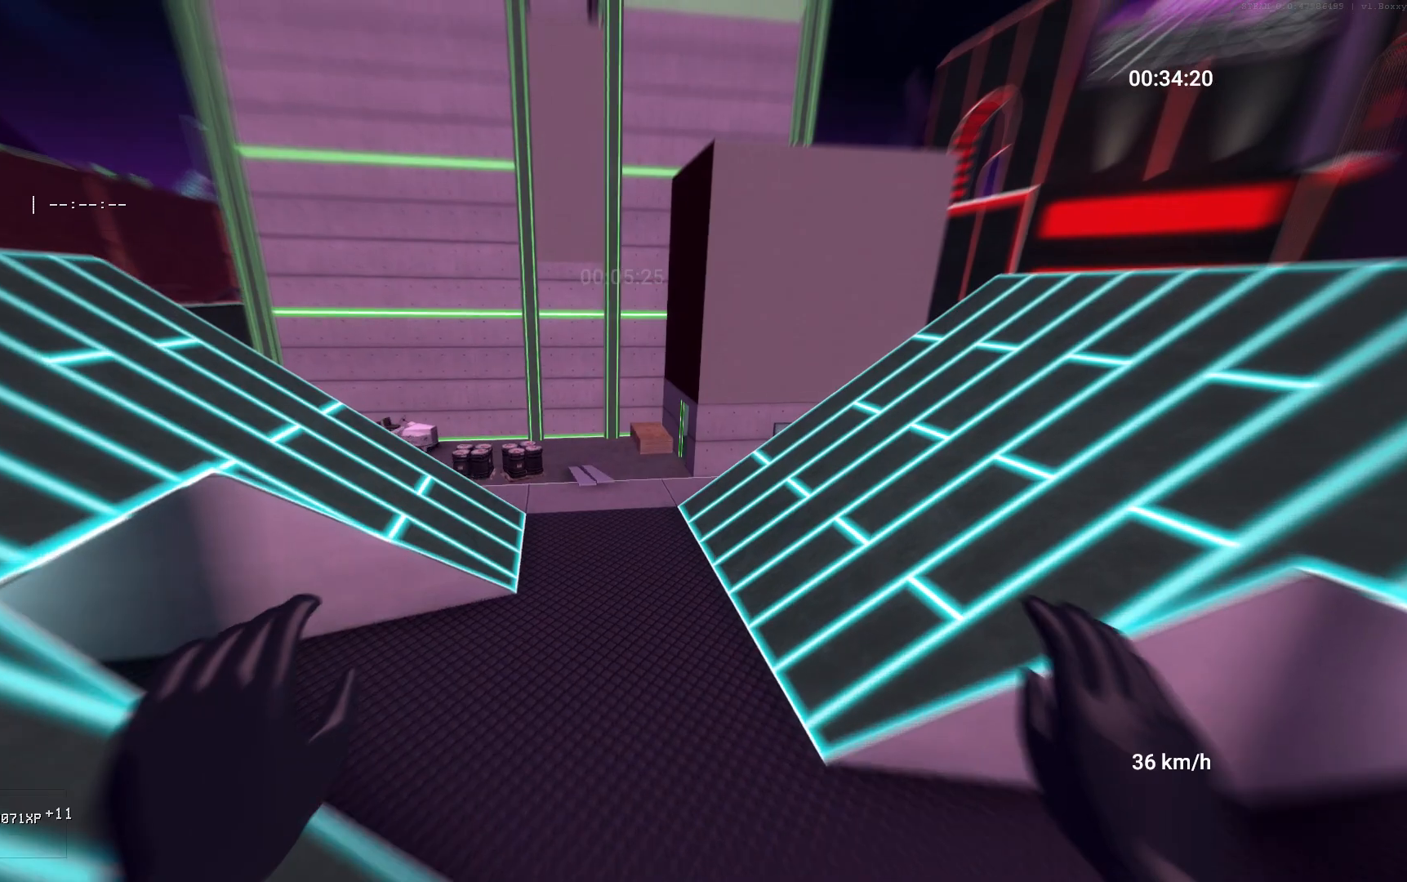
{"keys": ["w"], "mouse": [], "events": []}
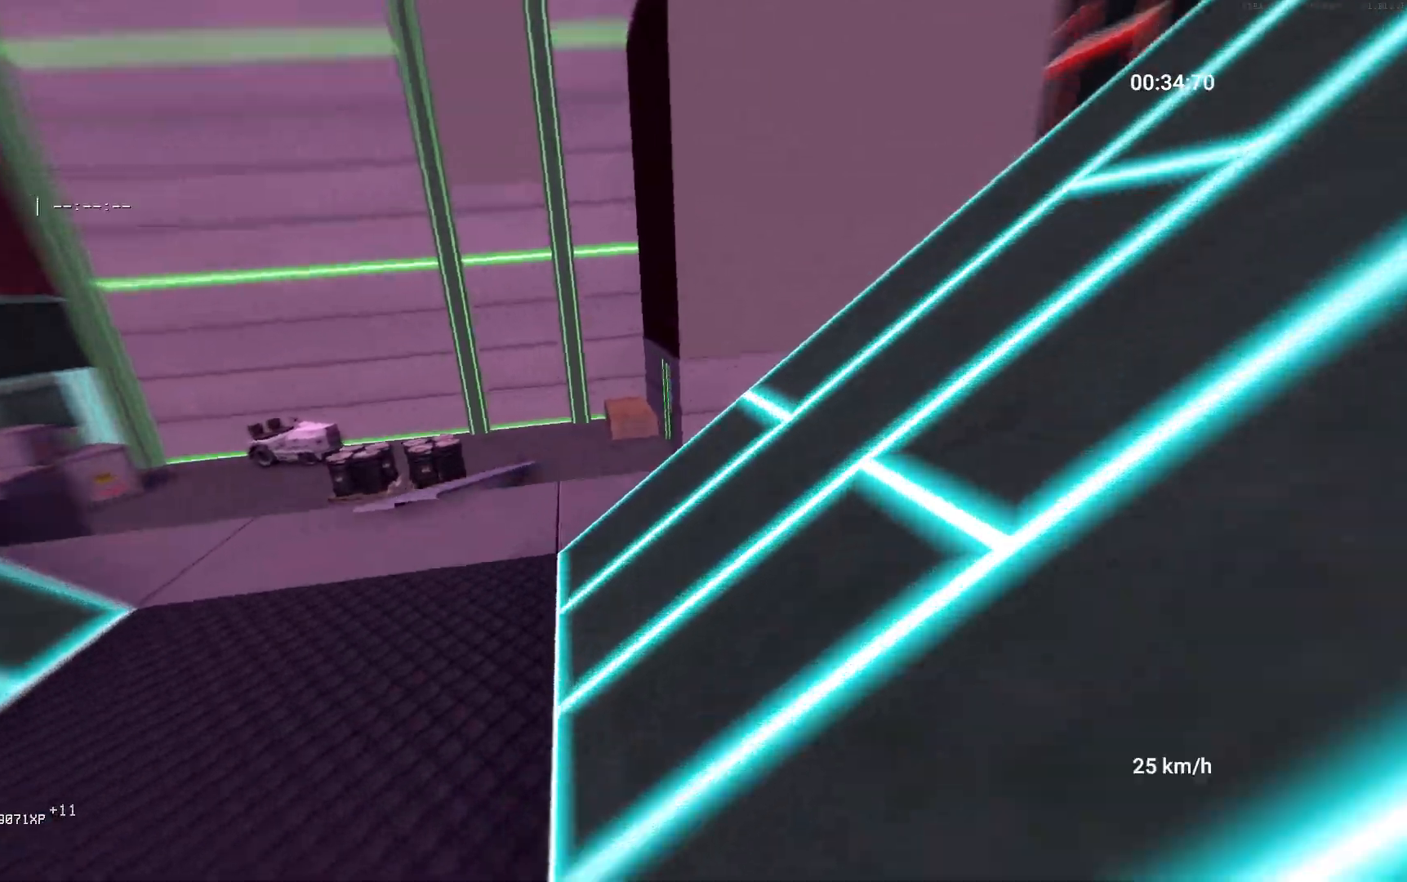
{"keys": ["space", "w"], "mouse": [], "events": [[400, "space", "down"]]}
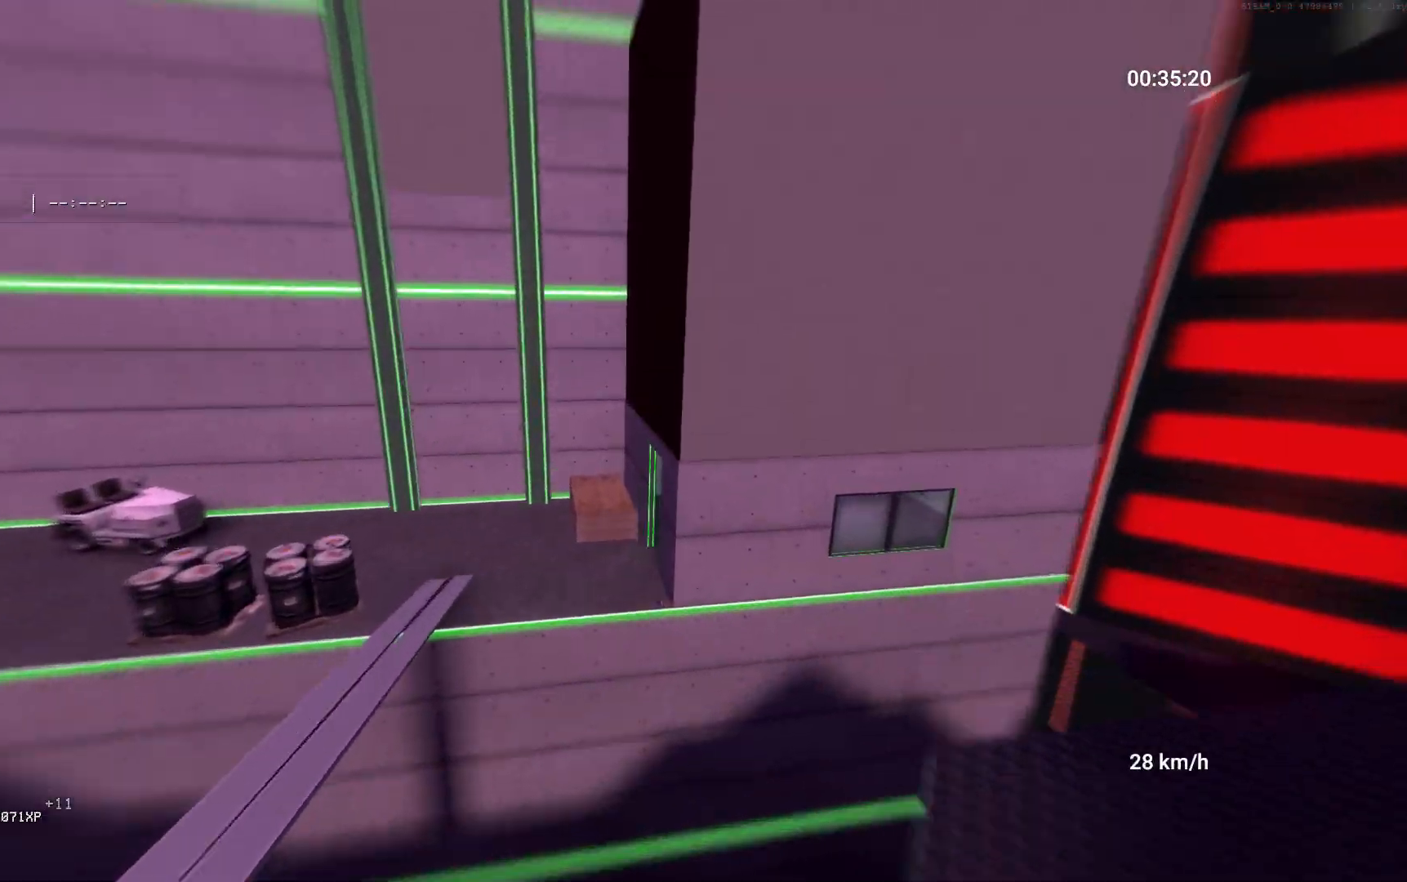
{"keys": ["d"], "mouse": [], "events": [[33, "space", "up"], [167, "d", "down"], [283, "w", "up"]]}
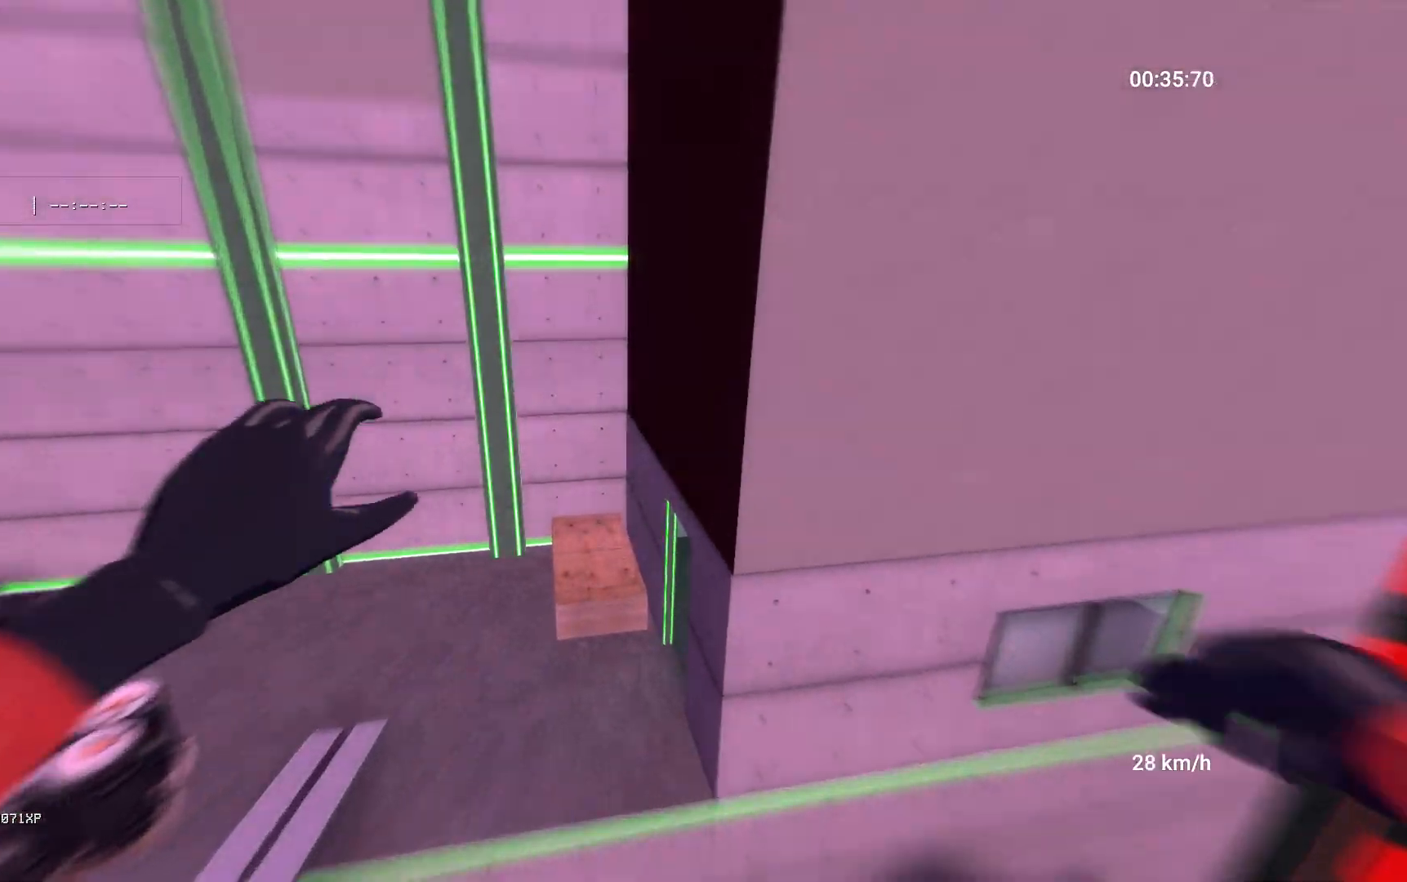
{"keys": ["d", "w"], "mouse": [], "events": [[133, "w", "down"]]}
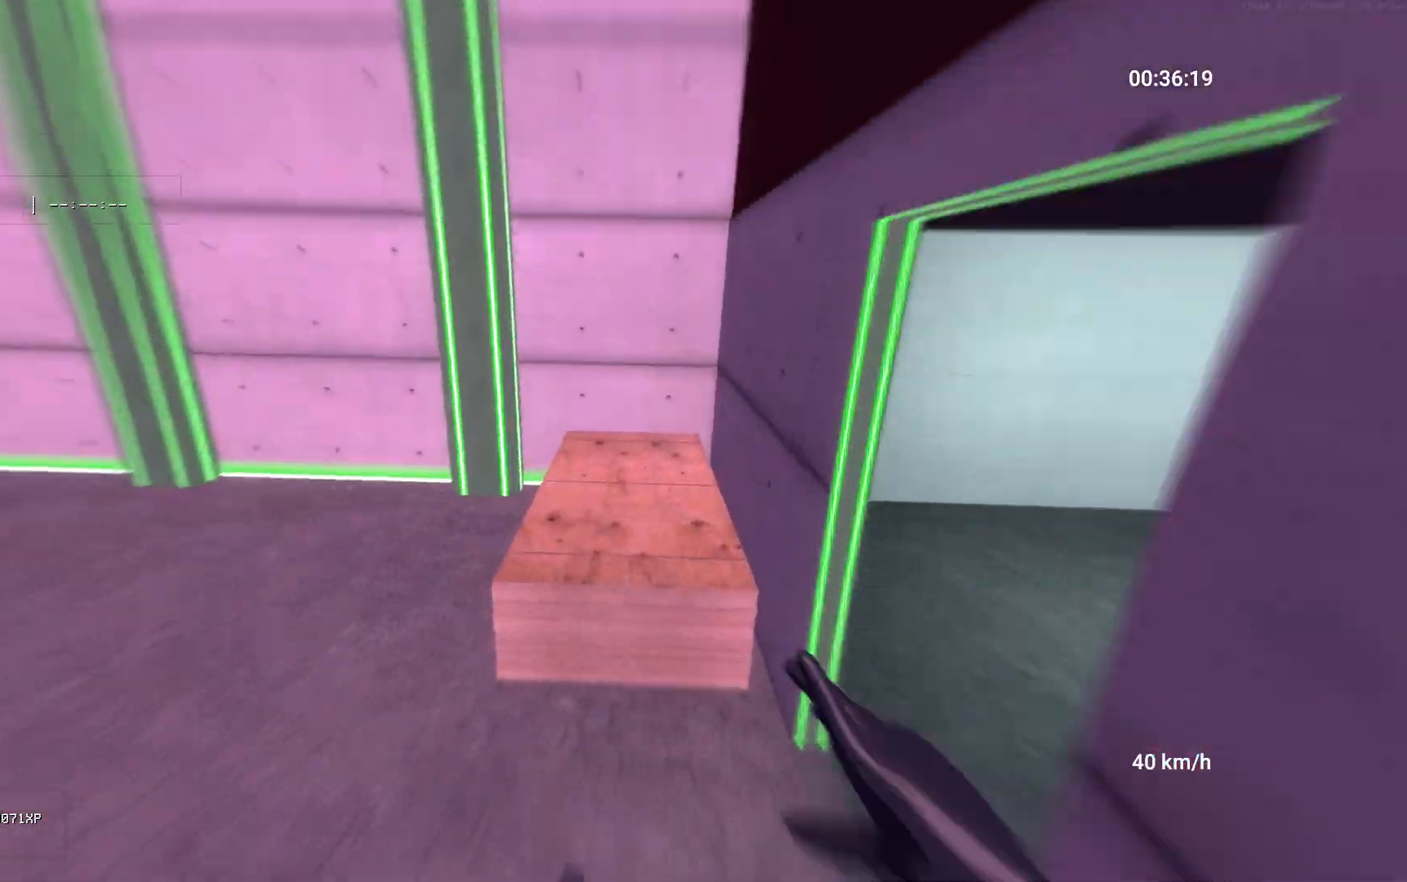
{"keys": ["w"], "mouse": [], "events": [[100, "w", "up"], [117, "mouse_right", "down"], [217, "w", "down"], [233, "d", "up"], [300, "mouse_right", "up"]]}
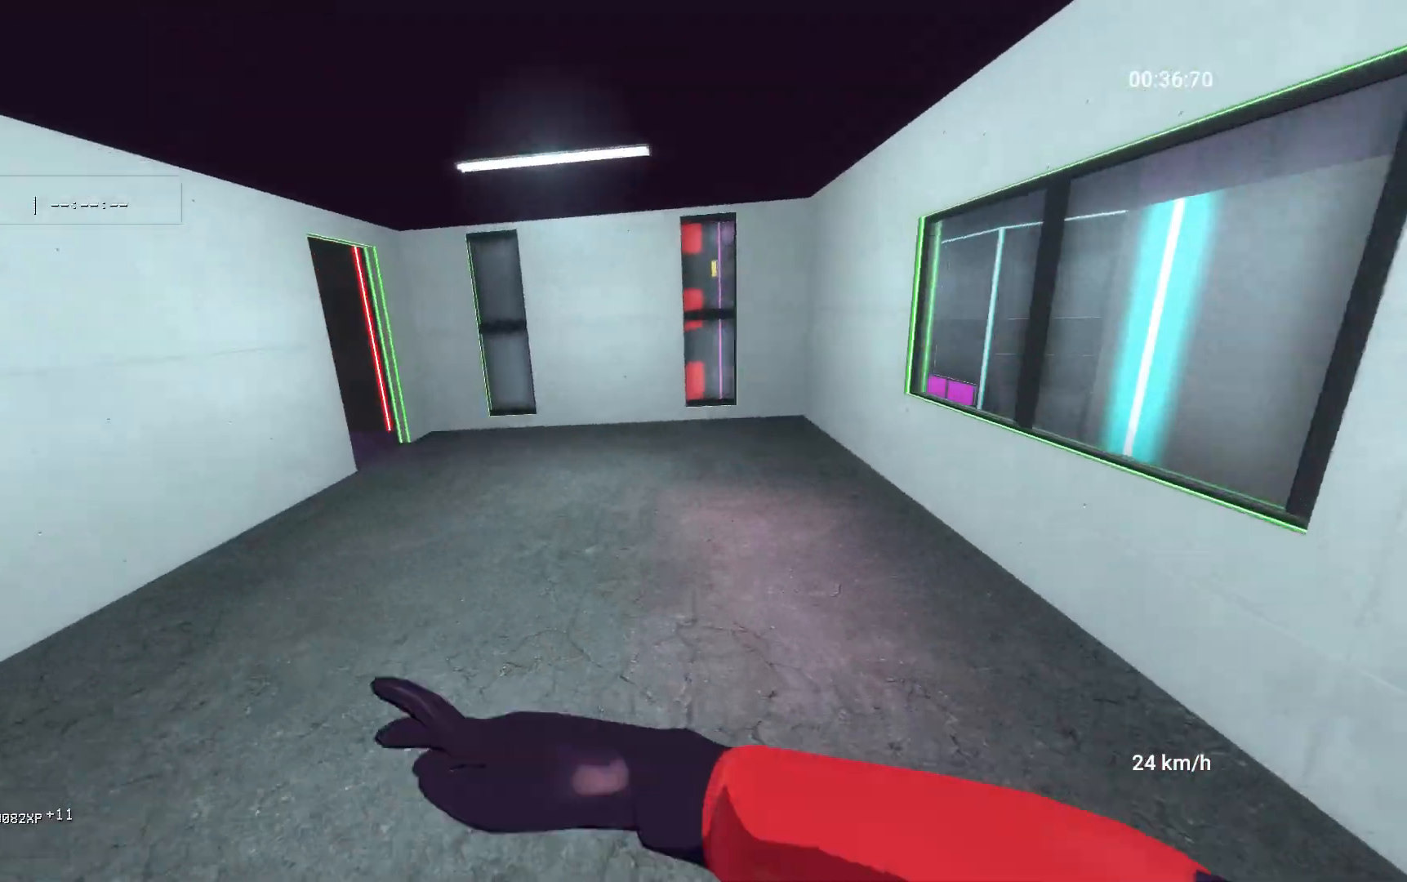
{"keys": ["w"], "mouse": [], "events": [[67, "a", "down"], [250, "a", "up"]]}
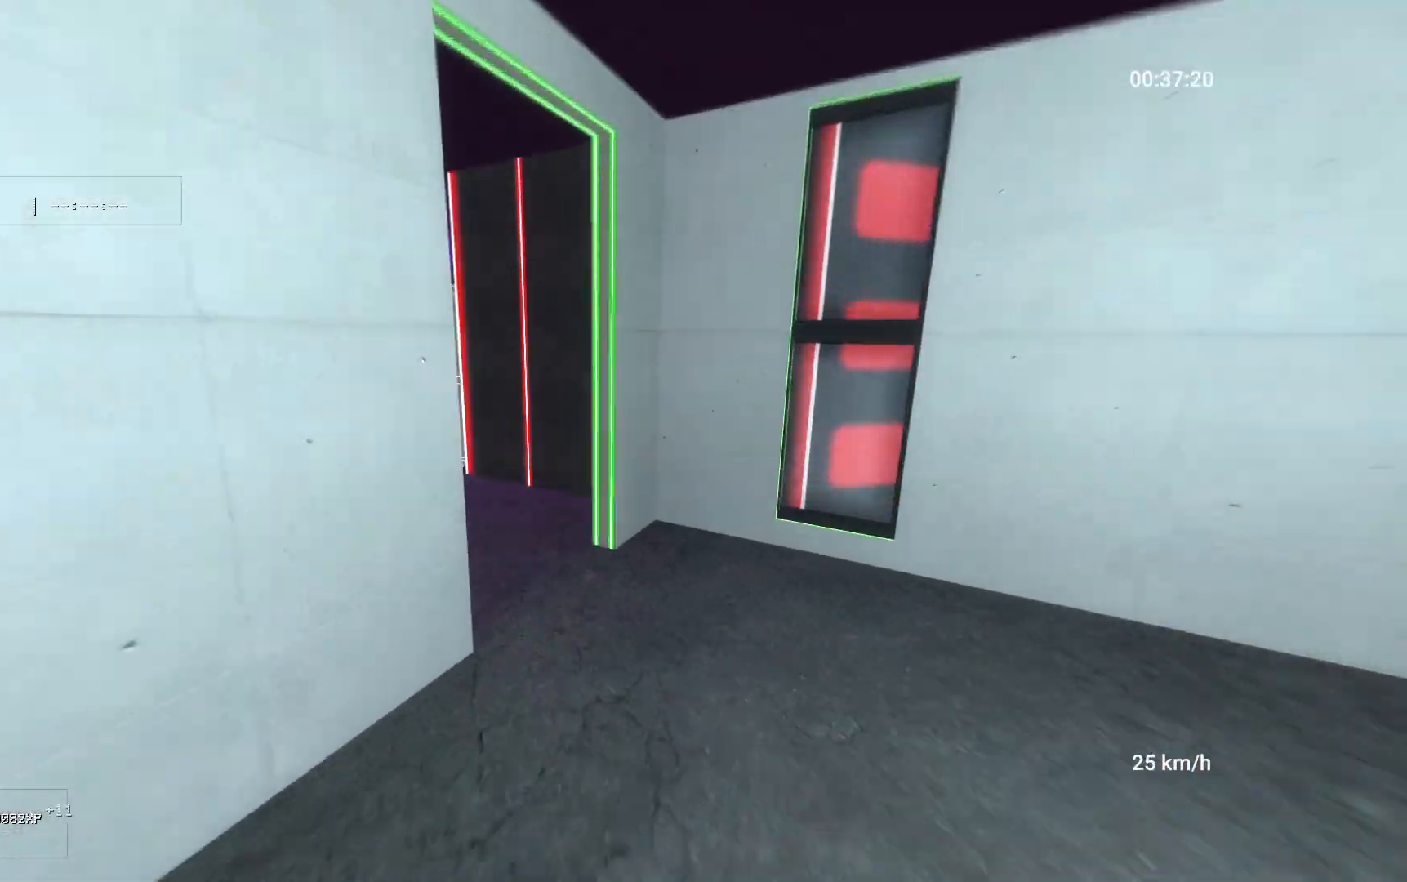
{"keys": ["w"], "mouse": [], "events": [[217, "a", "down"], [383, "a", "up"]]}
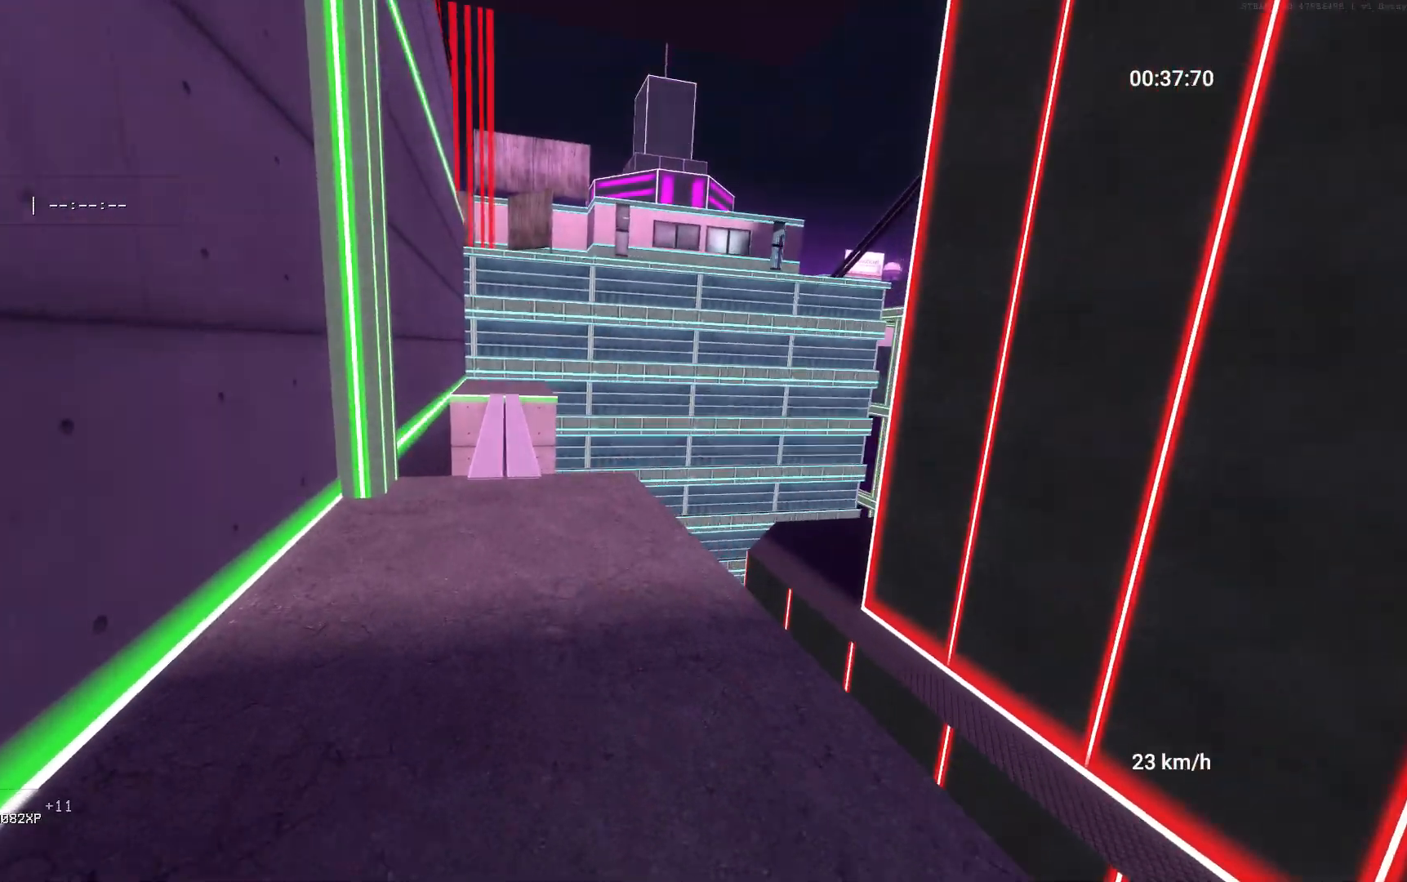
{"keys": ["w"], "mouse": [], "events": []}
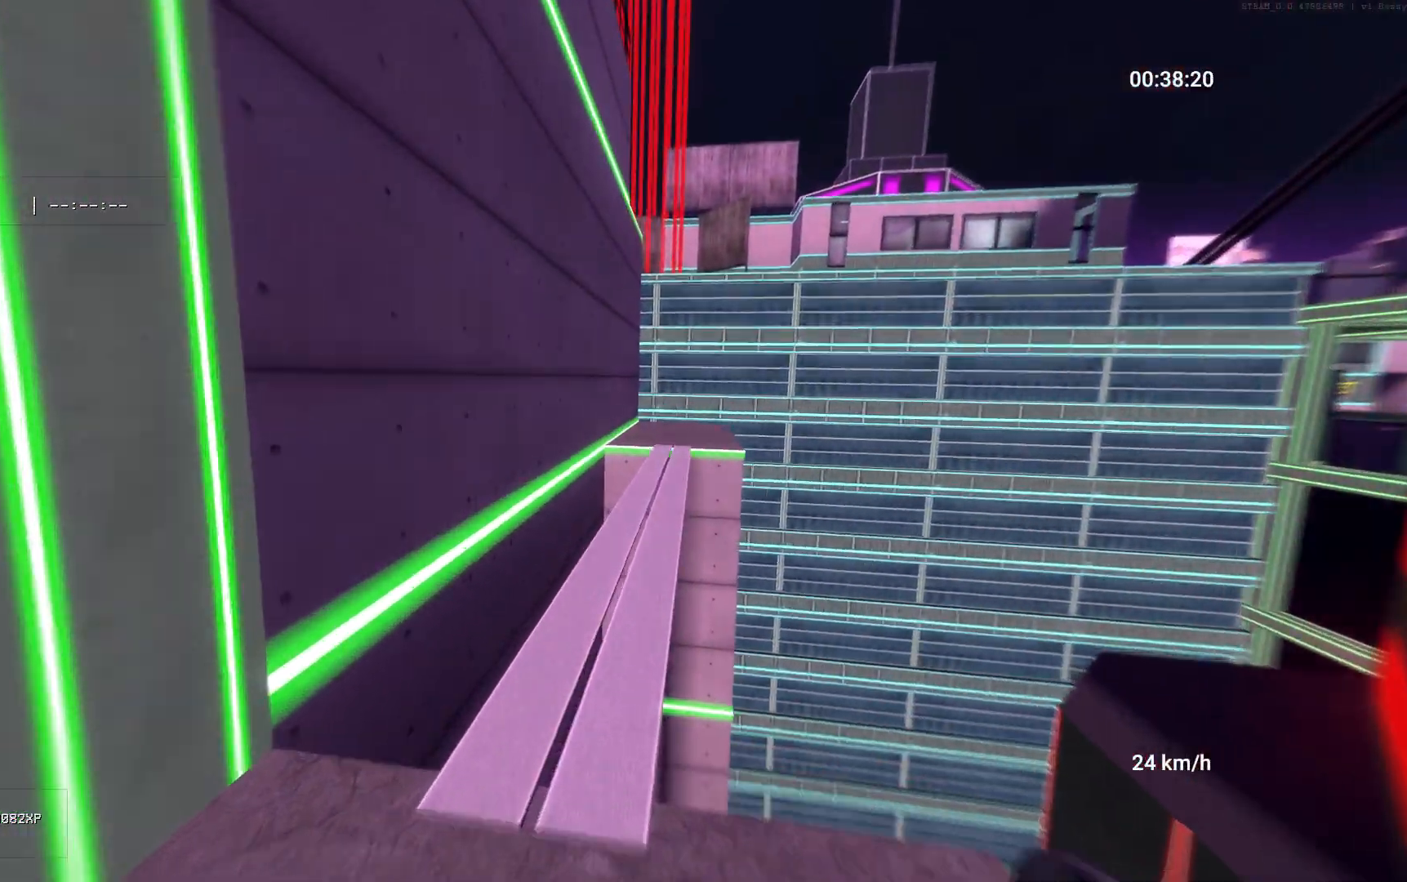
{"keys": ["w"], "mouse": [], "events": []}
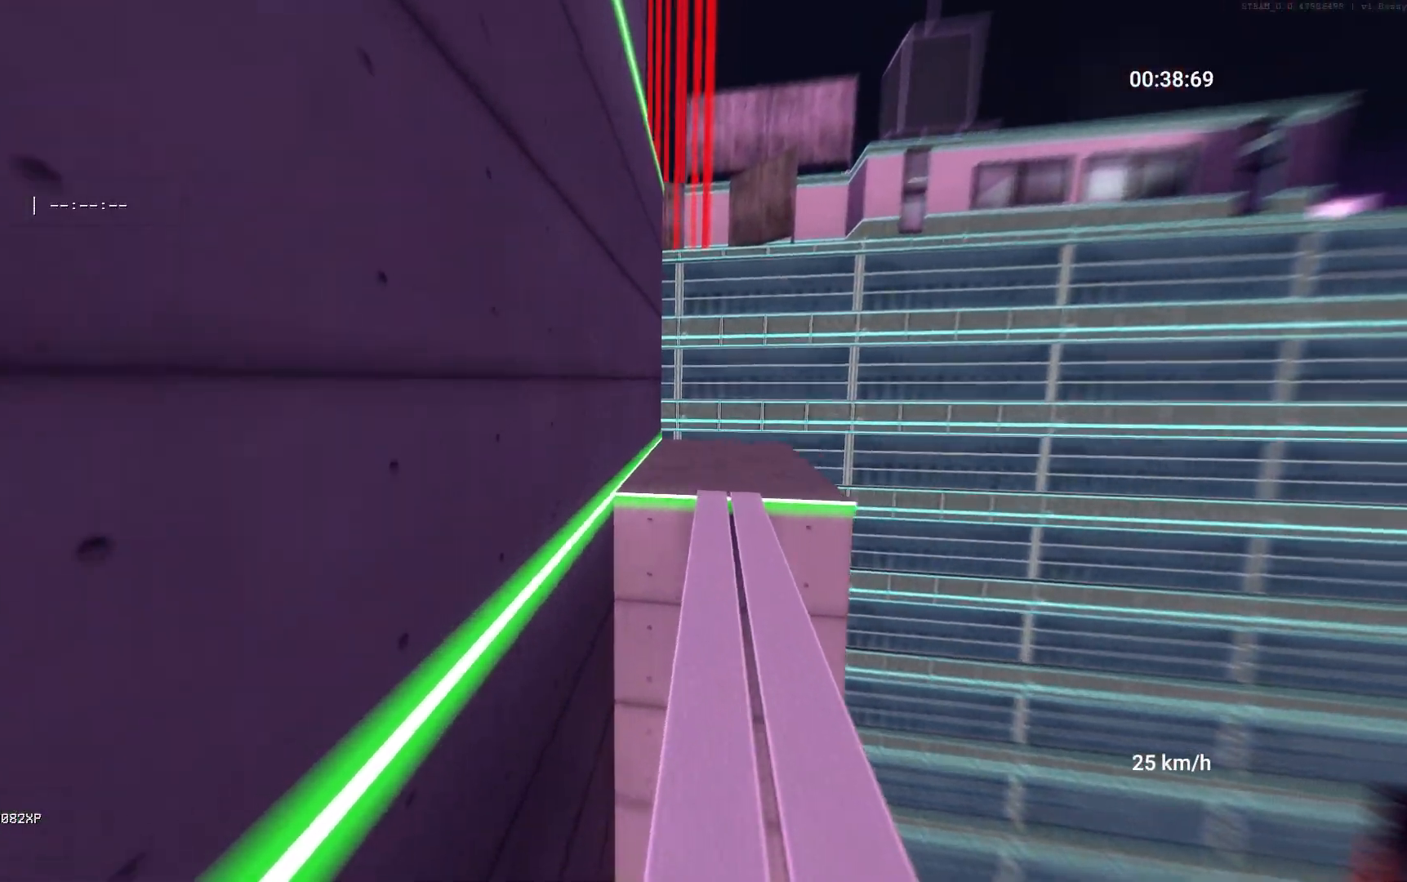
{"keys": ["space", "w"], "mouse": [], "events": [[50, "space", "down"]]}
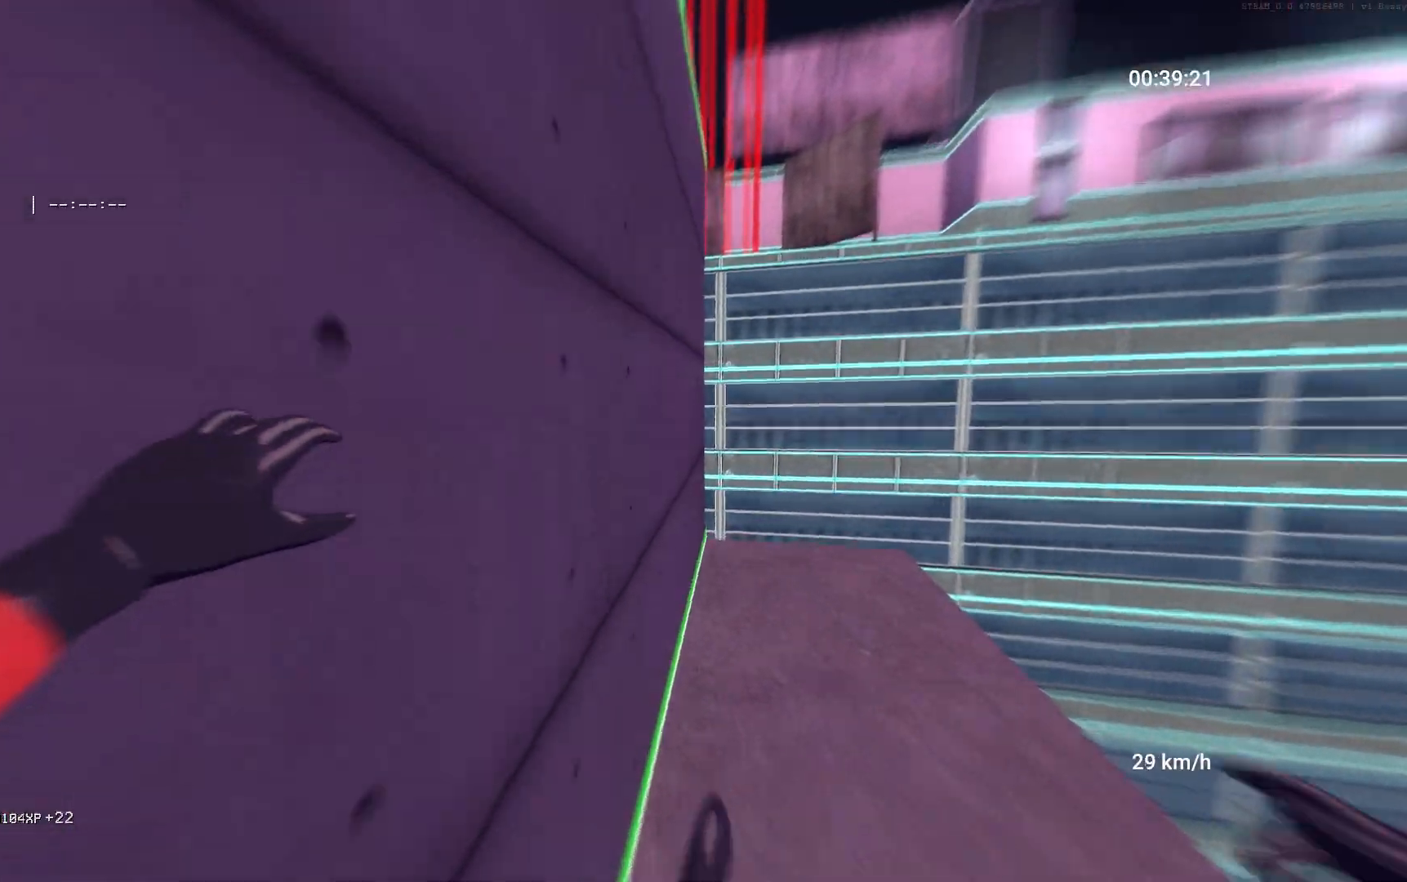
{"keys": ["space", "w"], "mouse": [], "events": []}
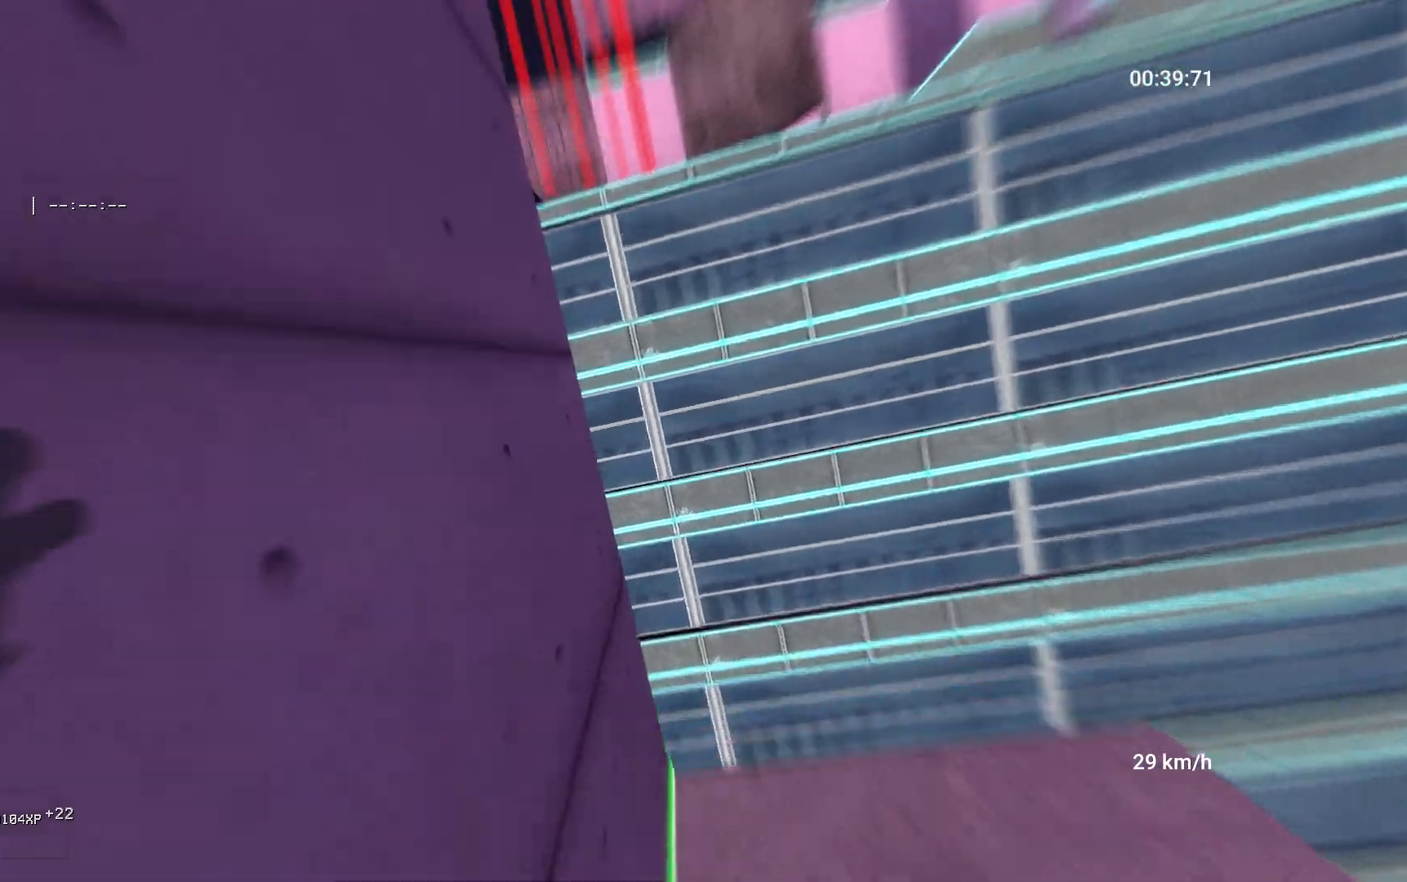
{"keys": ["space", "w"], "mouse": [], "events": [[117, "space", "up"], [333, "space", "down"]]}
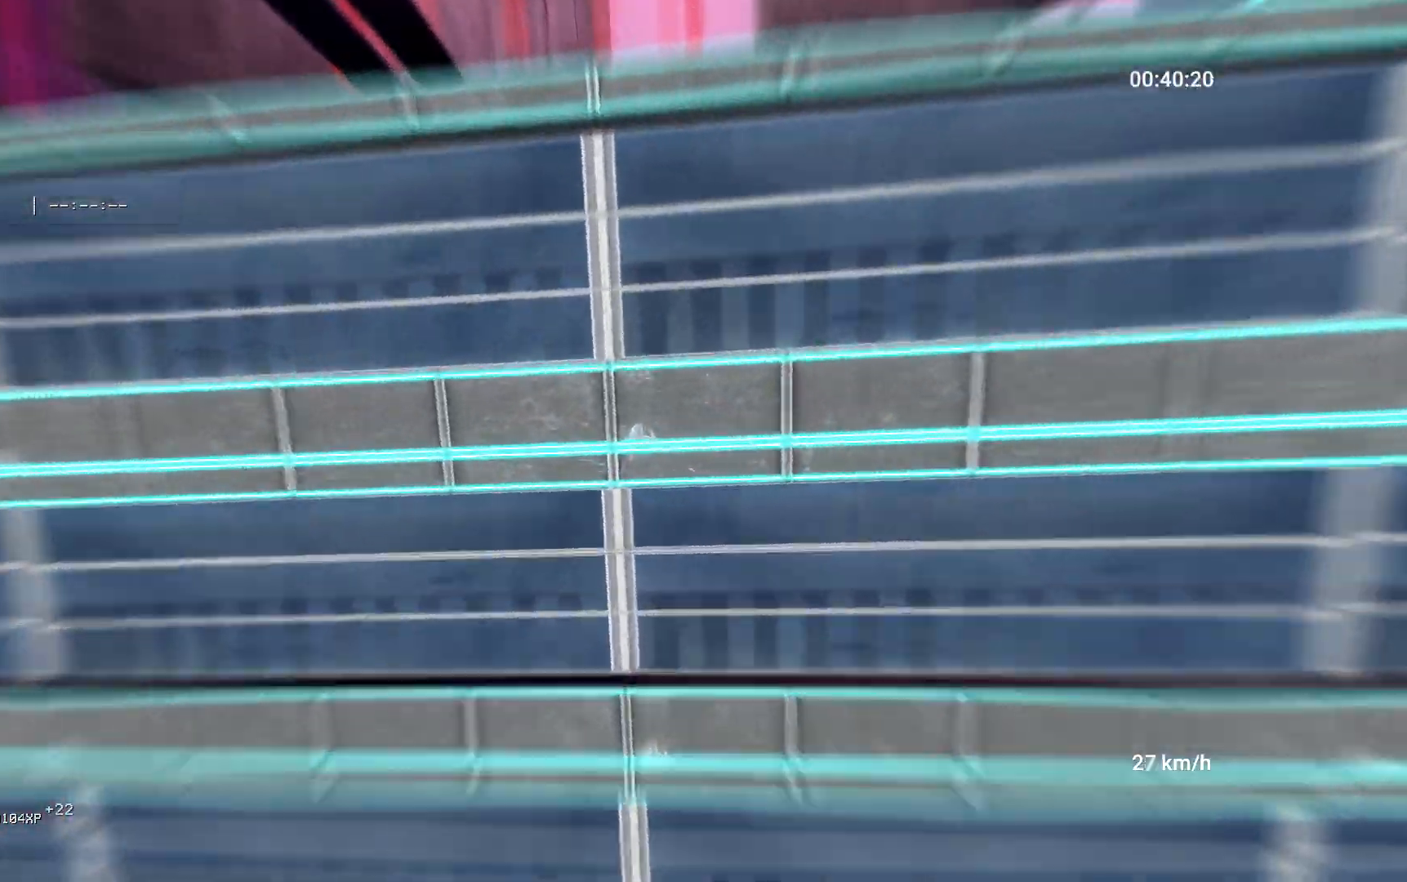
{"keys": ["space", "w"], "mouse": [], "events": []}
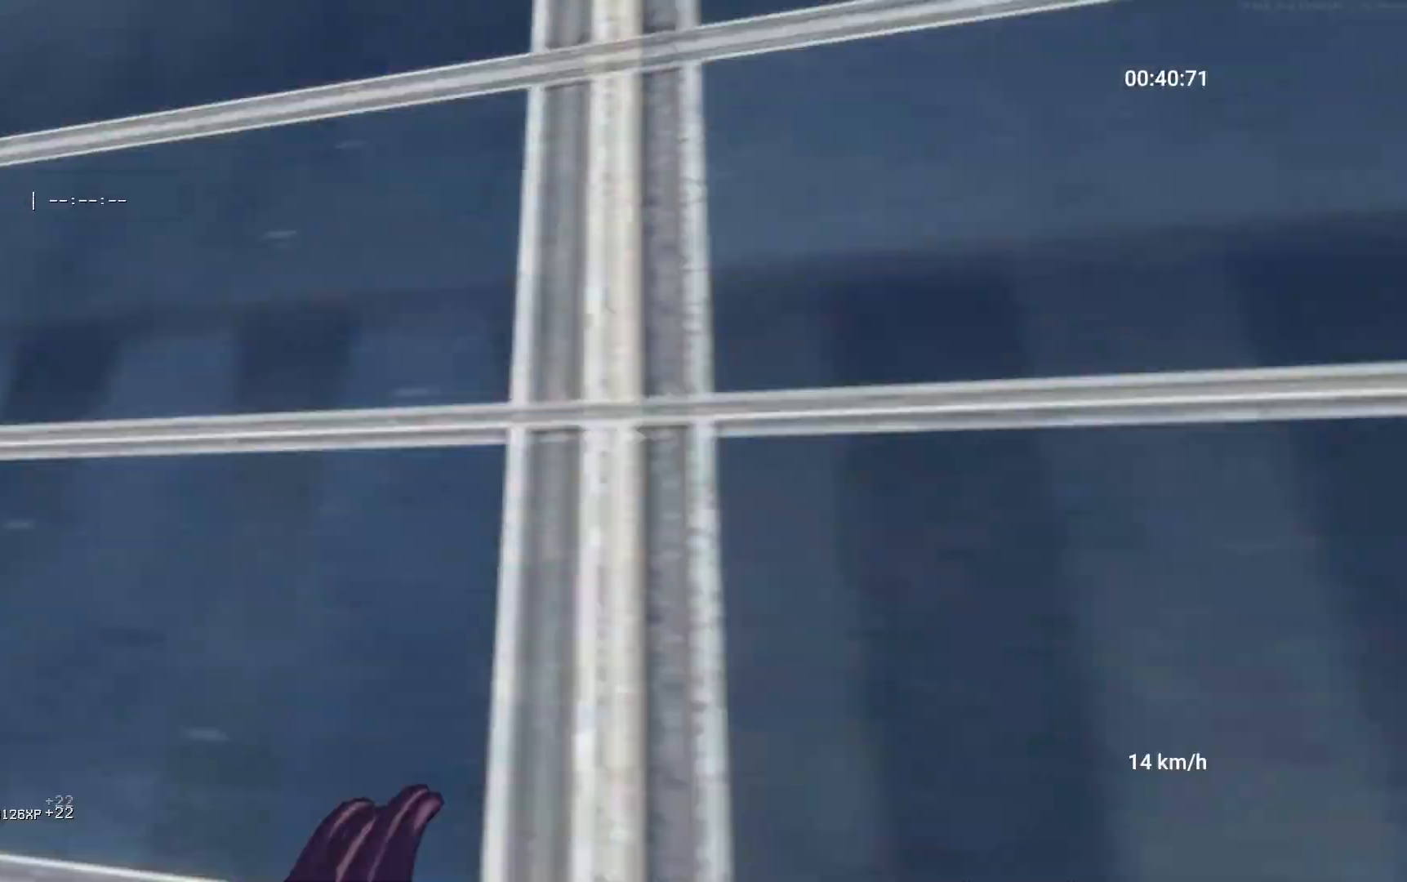
{"keys": ["space", "w"], "mouse": [], "events": []}
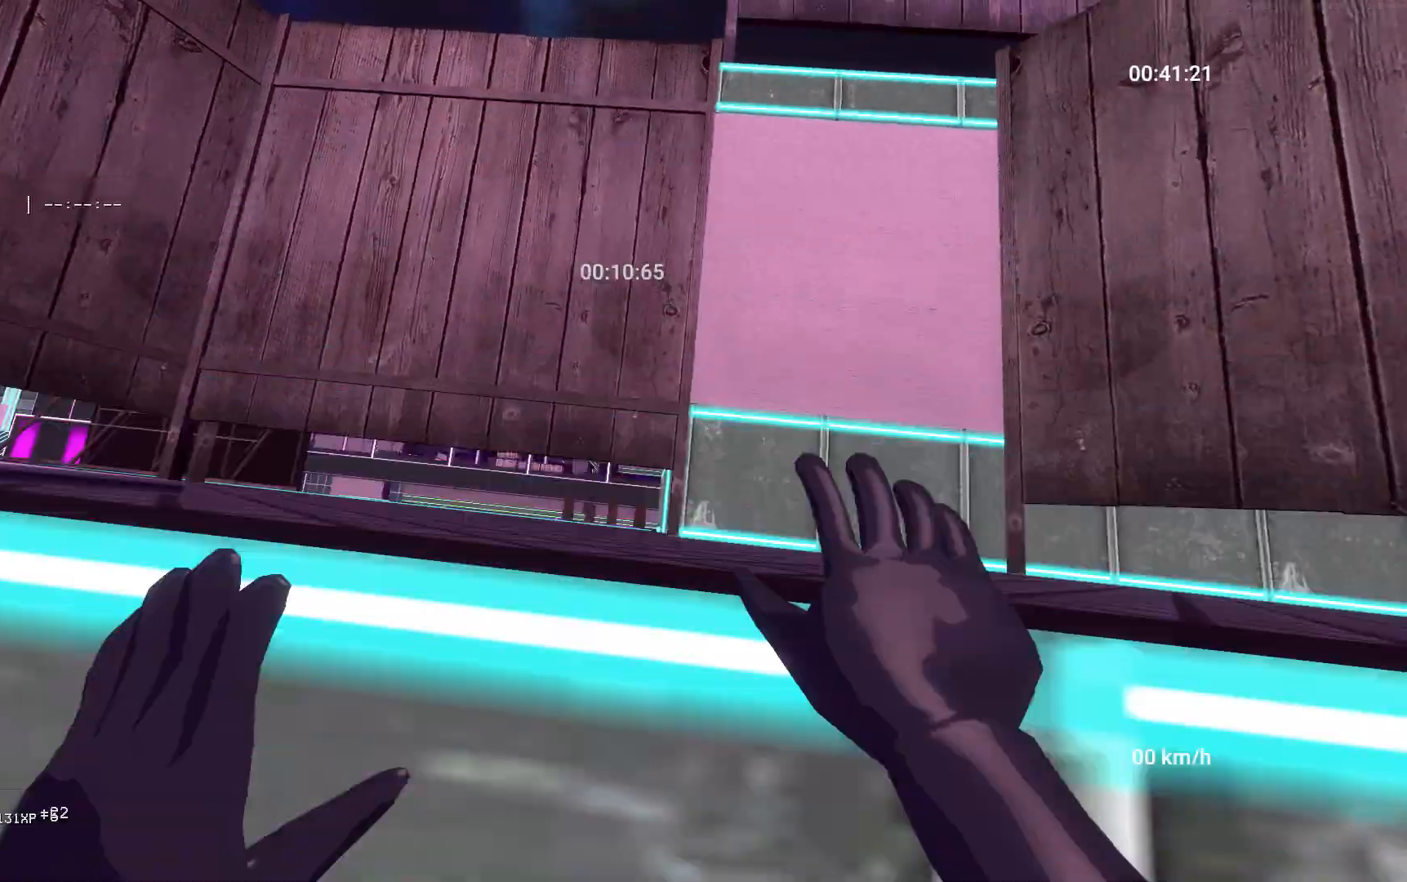
{"keys": ["w"], "mouse": [], "events": [[133, "space", "up"]]}
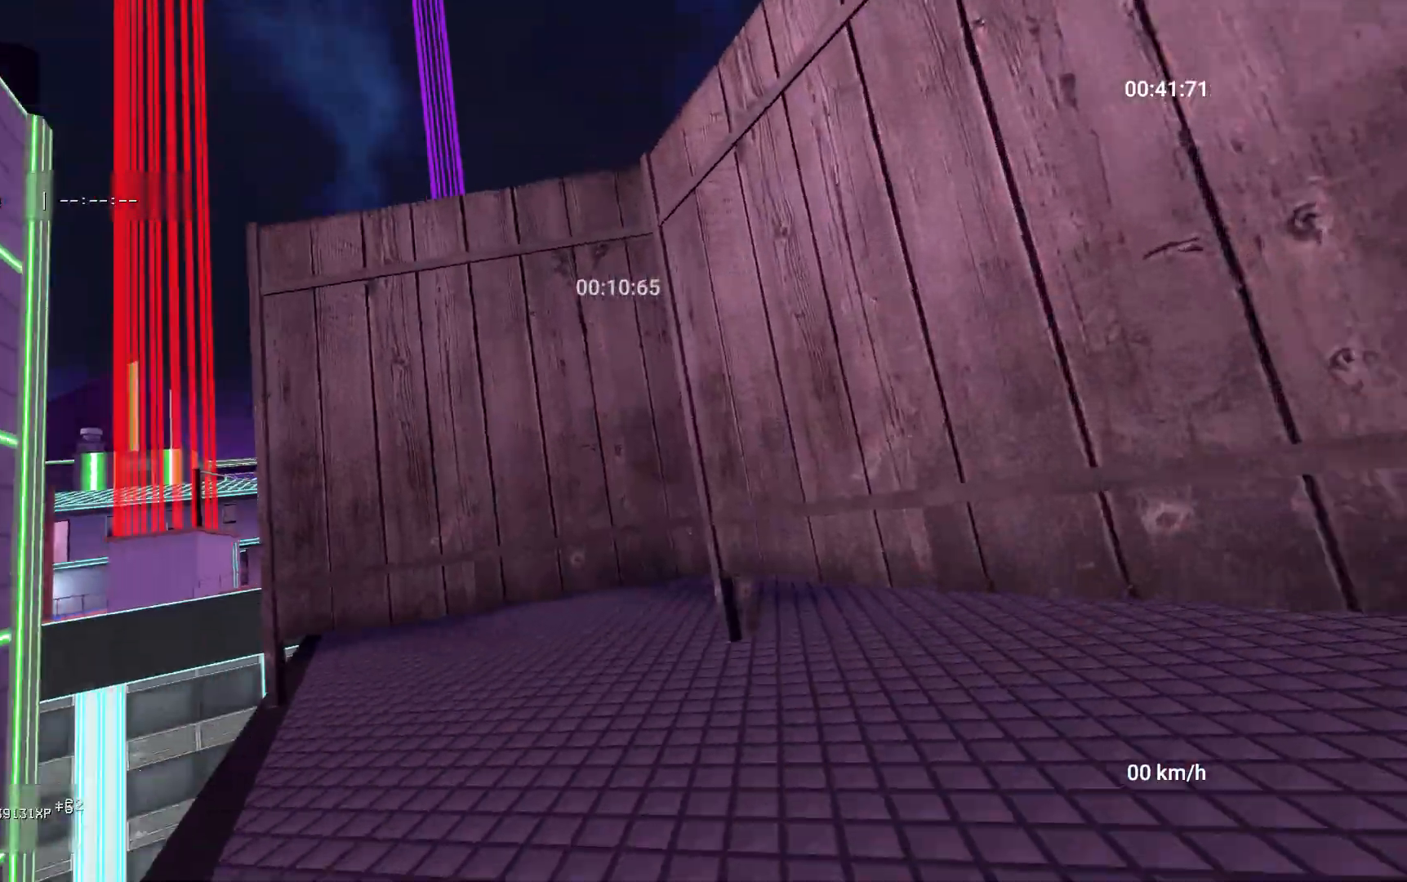
{"keys": ["w"], "mouse": [], "events": []}
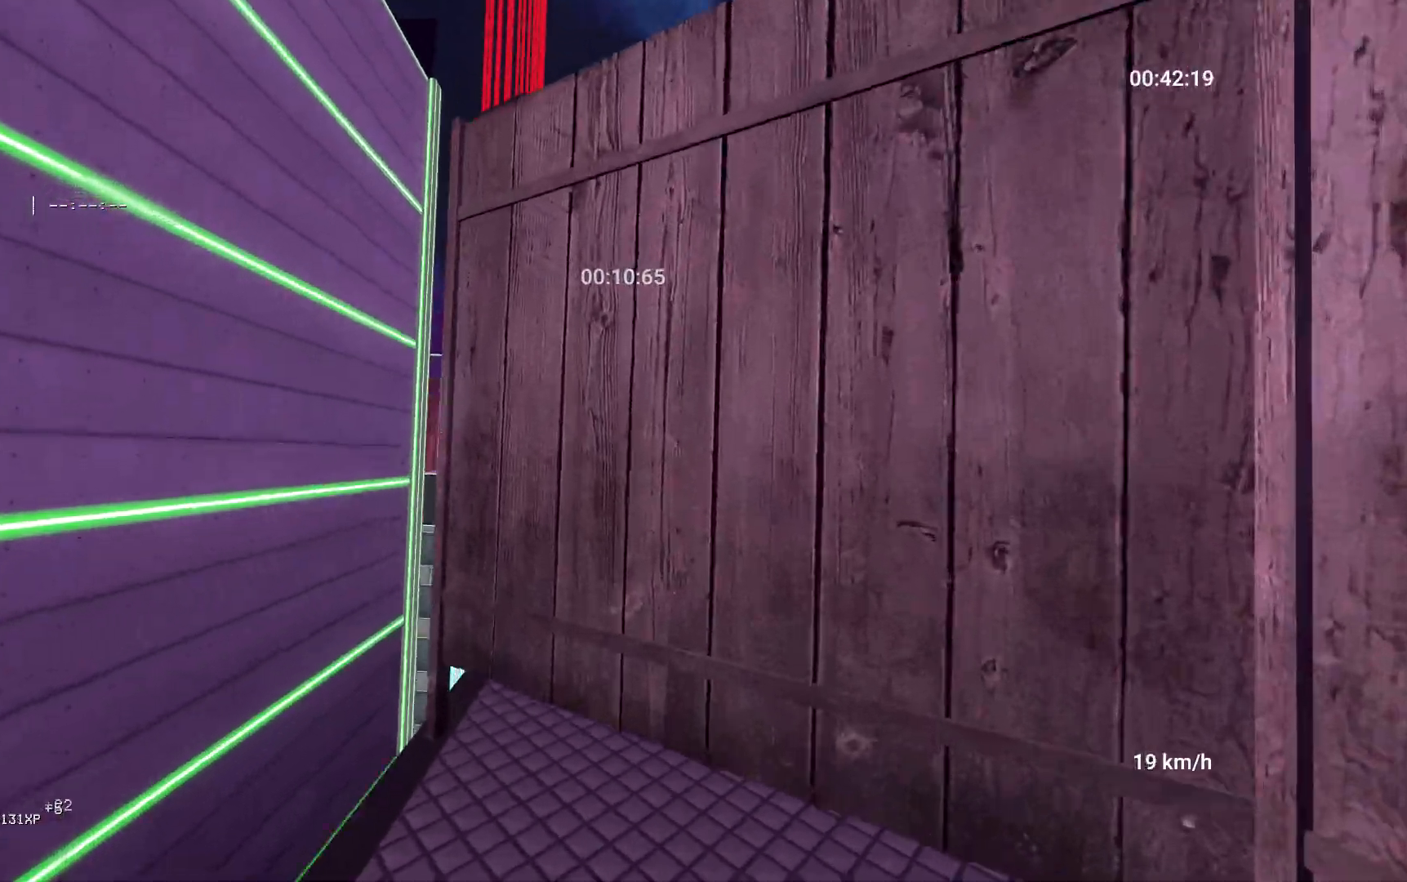
{"keys": ["space", "w"], "mouse": [], "events": [[17, "space", "down"]]}
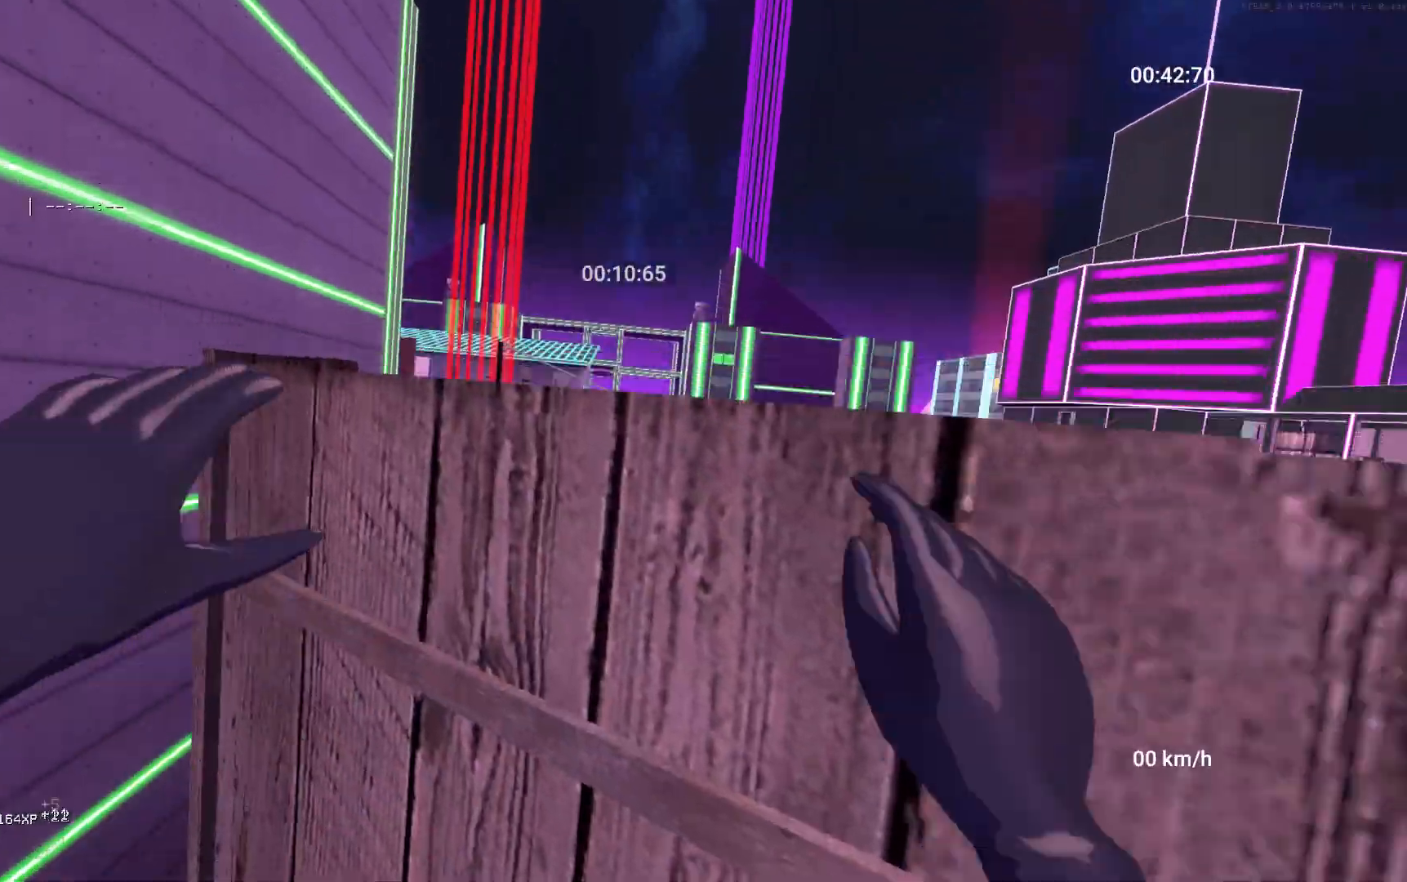
{"keys": ["w"], "mouse": [], "events": [[67, "space", "up"]]}
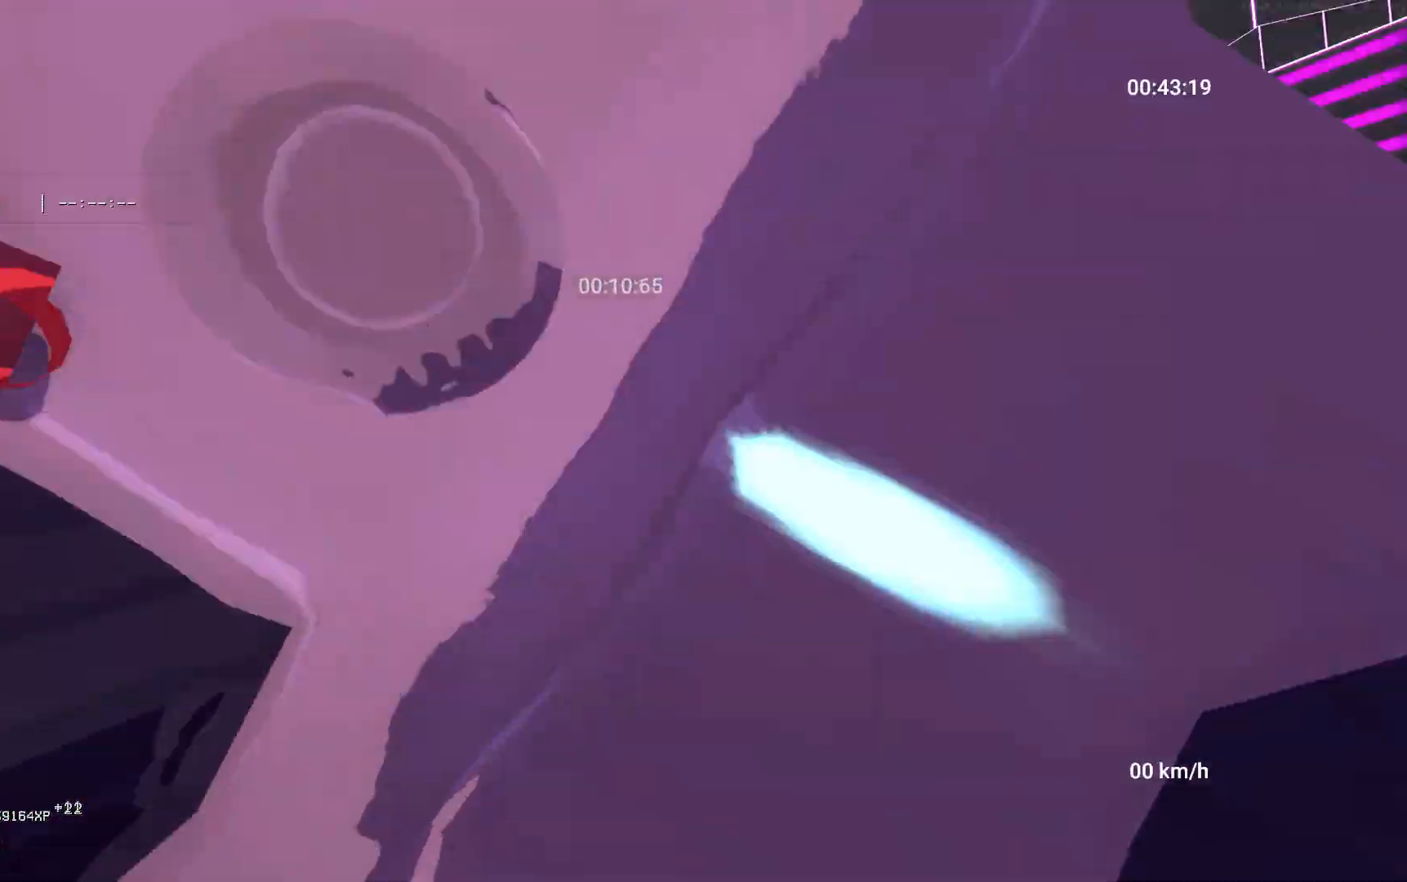
{"keys": ["a", "w"], "mouse": [], "events": [[283, "a", "down"]]}
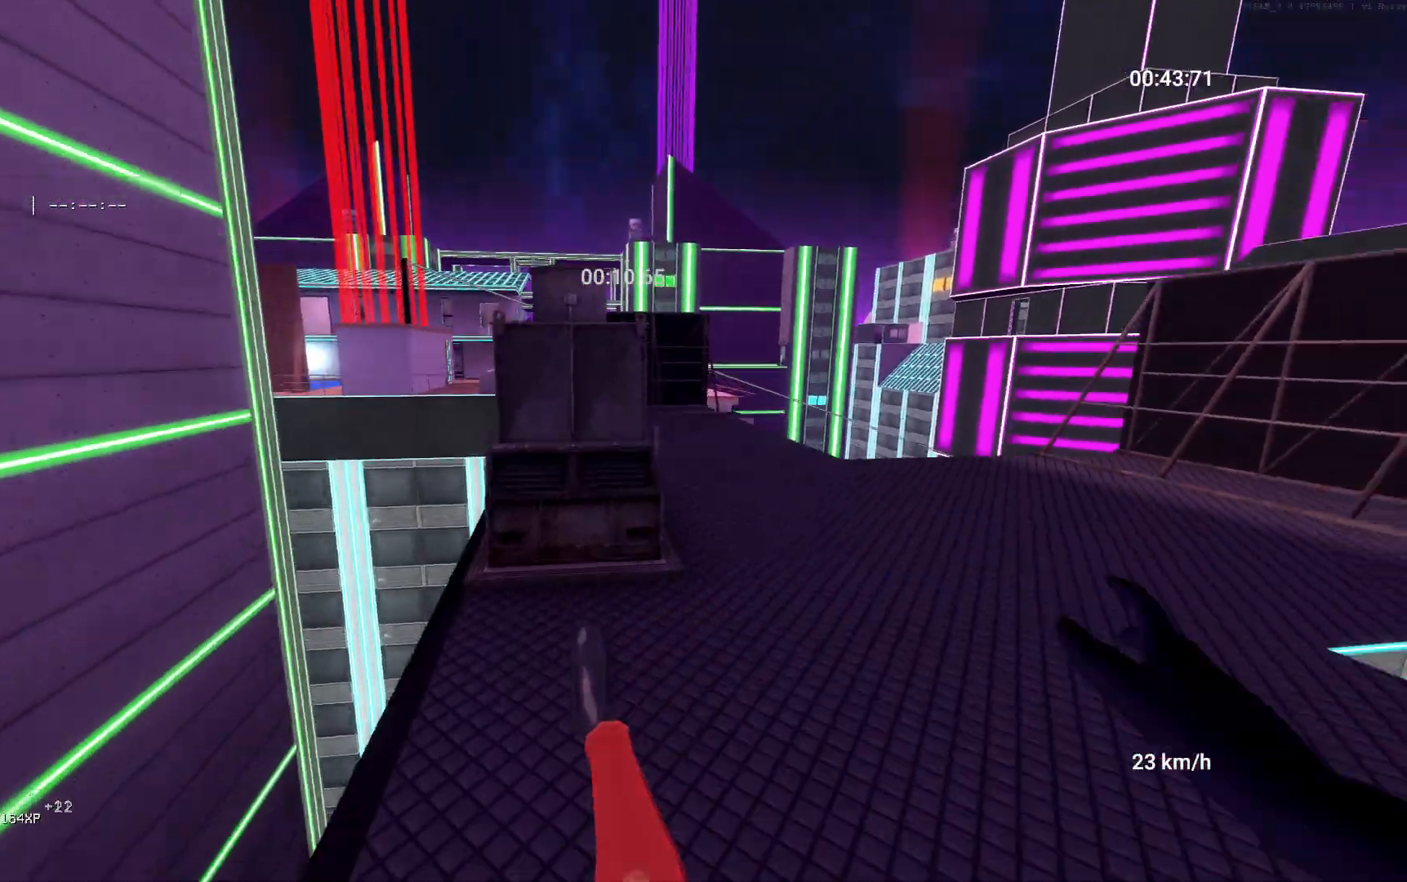
{"keys": ["space", "w"], "mouse": [], "events": [[33, "w", "up"], [183, "mouse_right", "down"], [217, "space", "down"], [333, "w", "down"], [367, "mouse_right", "up"], [433, "a", "up"]]}
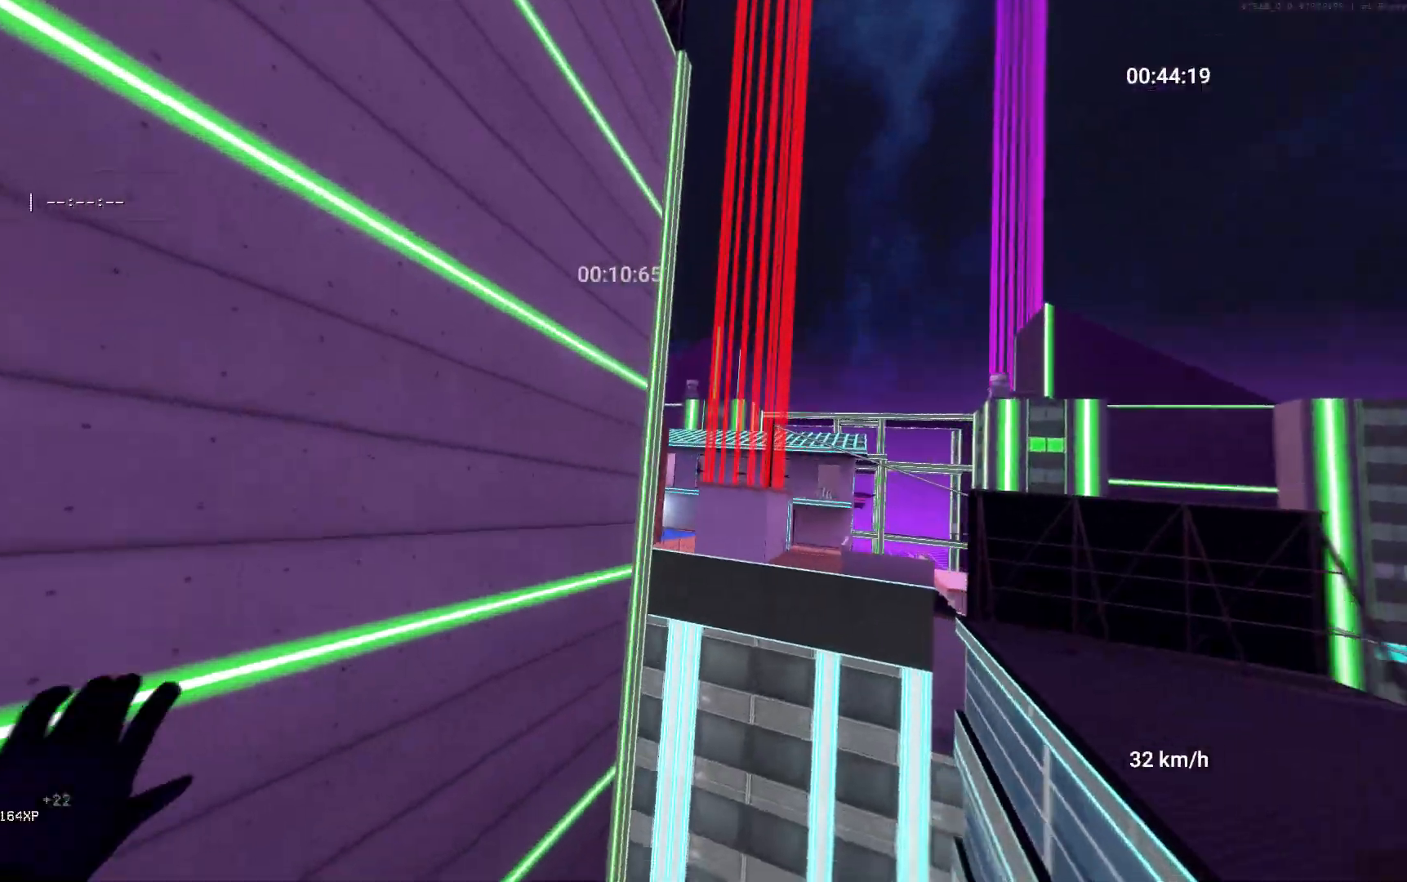
{"keys": ["space", "w"], "mouse": [], "events": []}